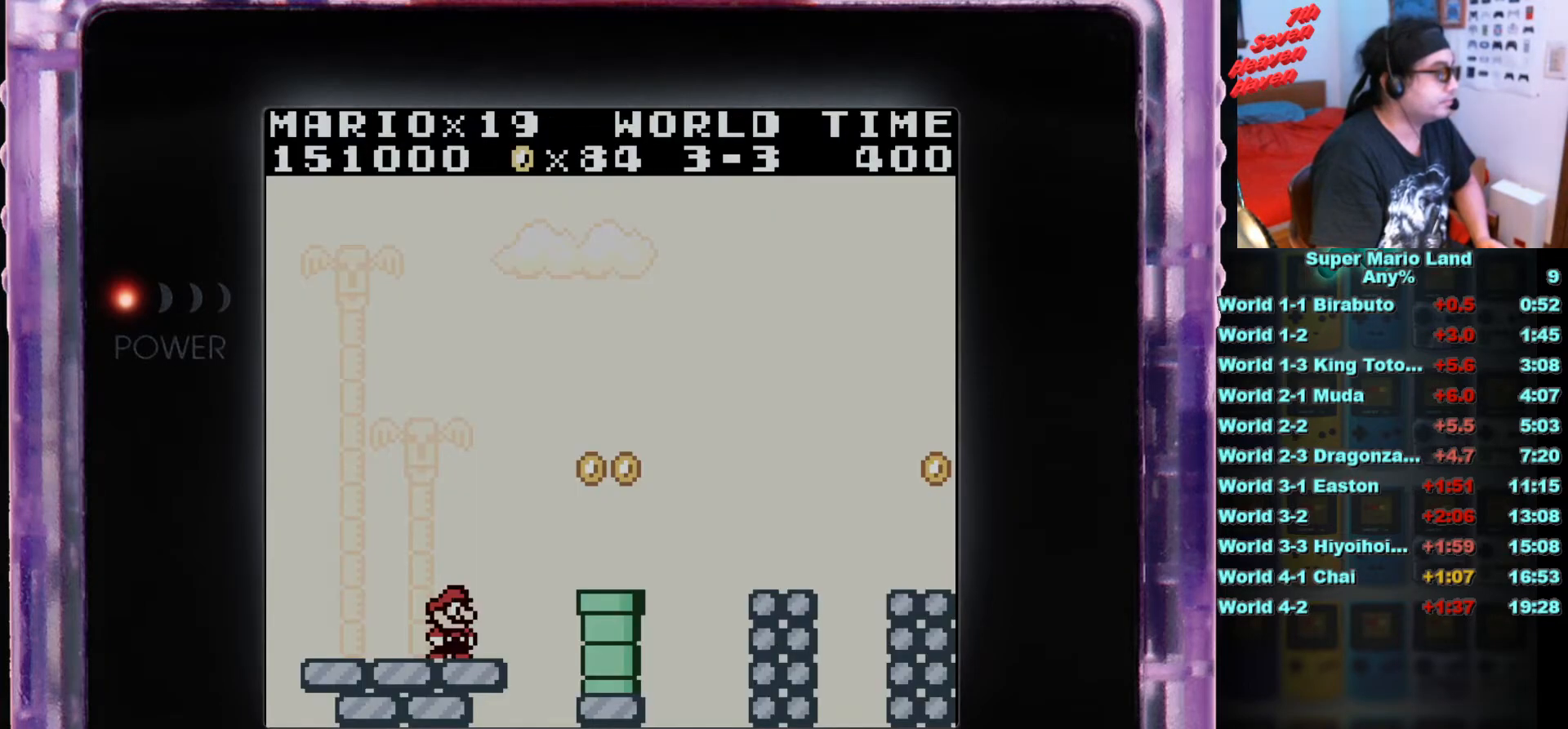
Gameplay with a controller (Nintendo layout); each line is a JSON object with the inputs held at the frame after it. "events" lists button and stick changes between this image and that frame as [ms after this image, input, new state], when the widget could be followed in between. Not read: L3 R3.
{"buttons": ["A", "DPAD_RIGHT"], "events": [[368, "DPAD_RIGHT", "down"], [451, "A", "down"]]}
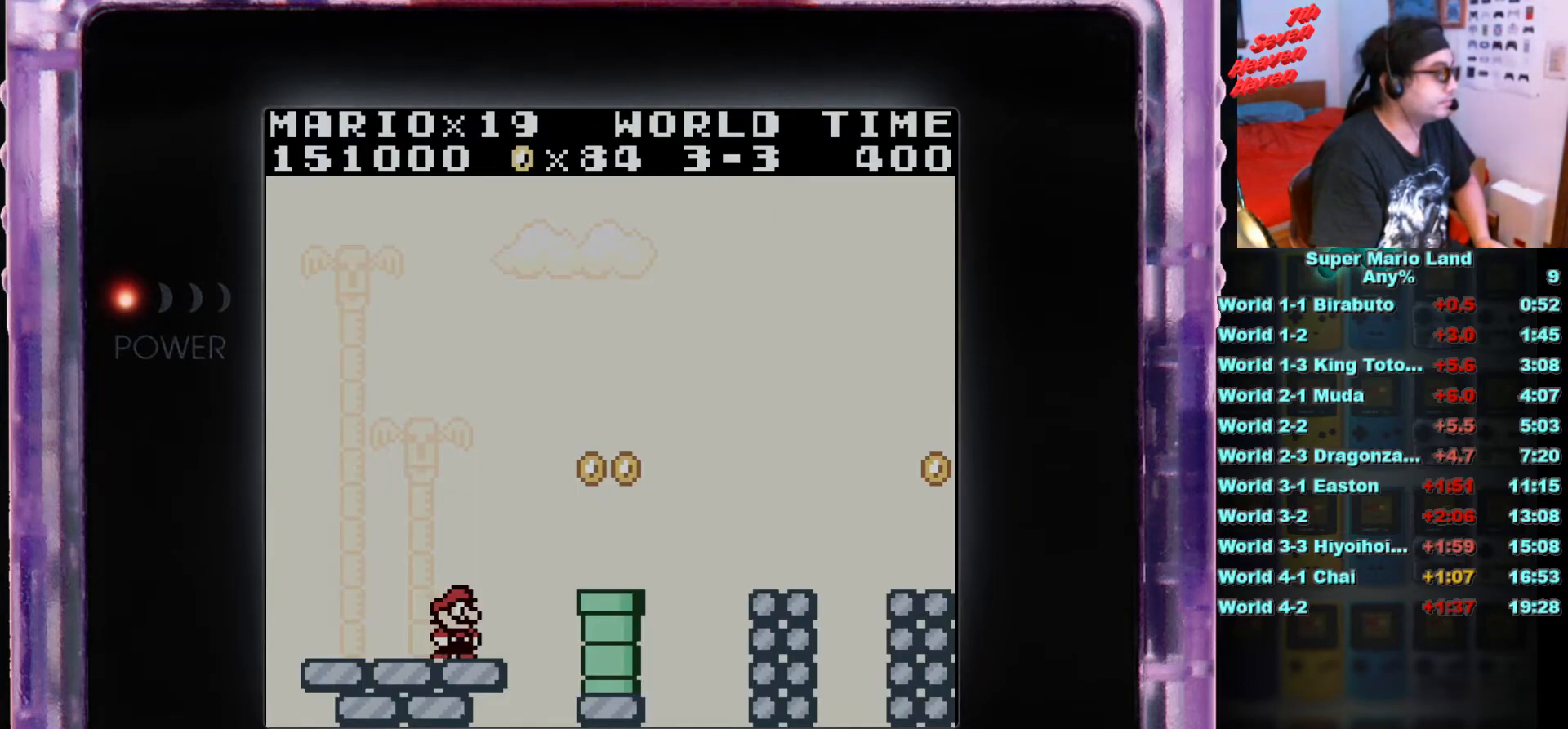
{"buttons": [], "events": [[334, "A", "up"], [417, "DPAD_RIGHT", "up"]]}
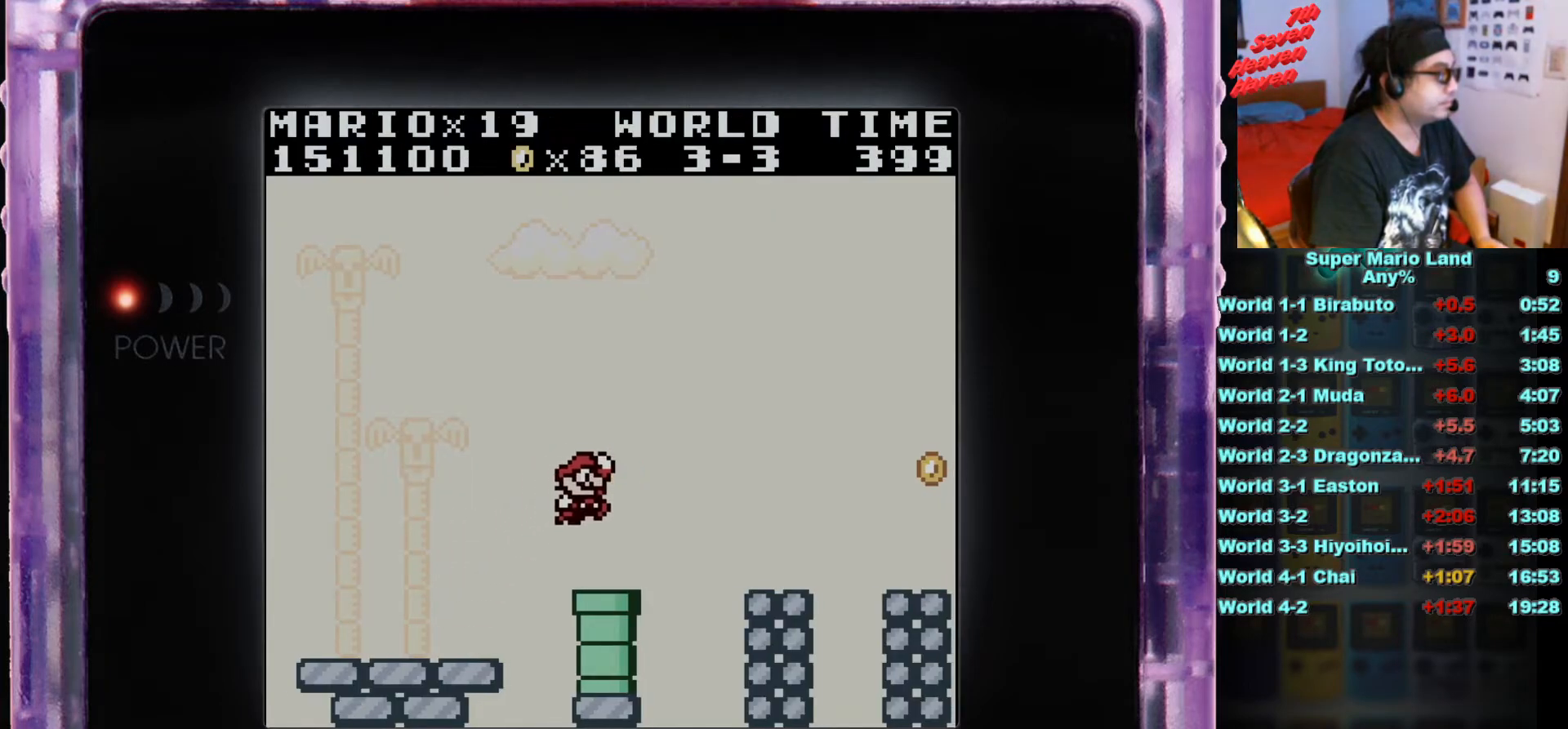
{"buttons": ["A", "DPAD_RIGHT"], "events": [[84, "DPAD_LEFT", "down"], [184, "DPAD_LEFT", "up"], [334, "DPAD_RIGHT", "down"], [401, "A", "down"]]}
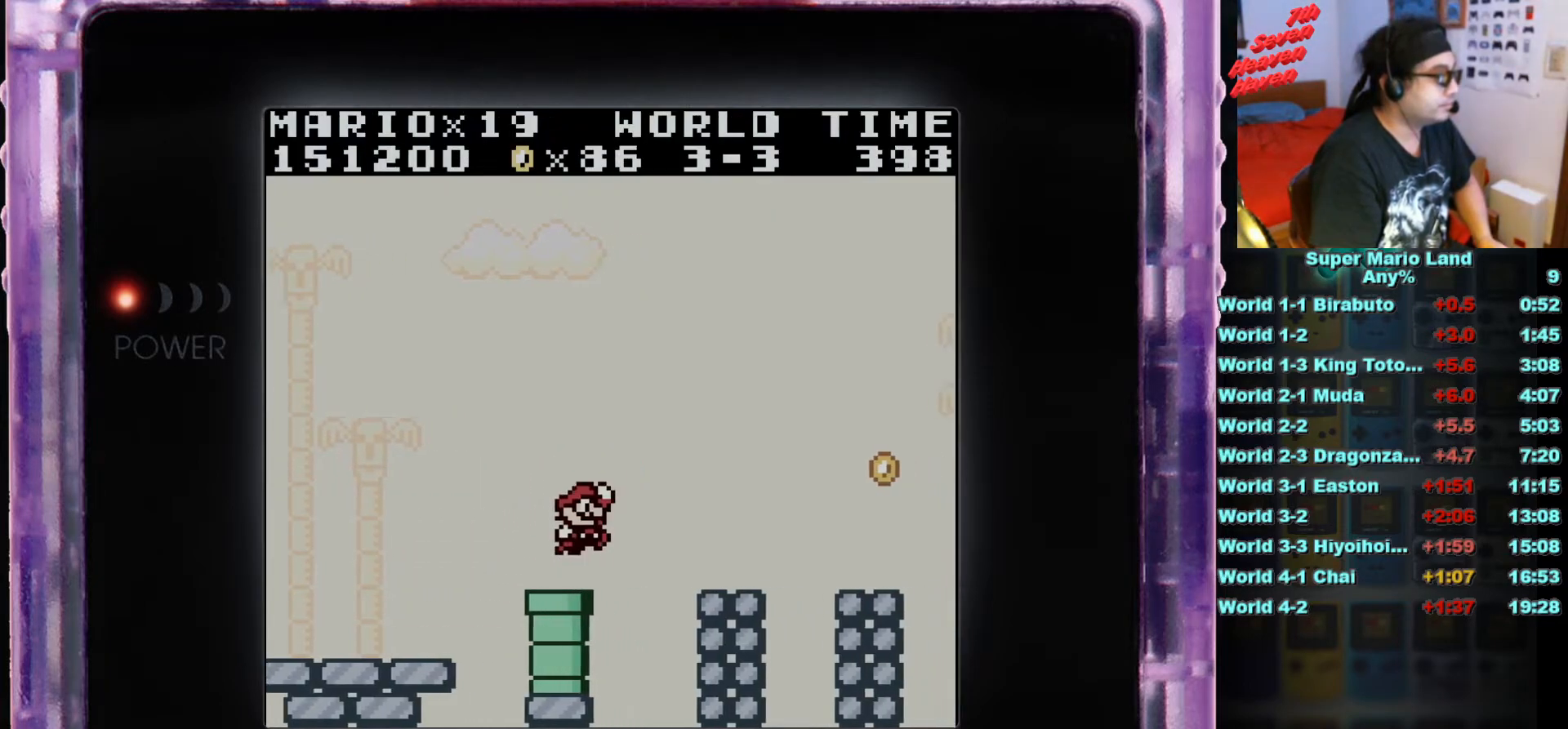
{"buttons": [], "events": [[167, "A", "up"], [334, "B", "down"], [450, "B", "up"], [450, "DPAD_RIGHT", "up"]]}
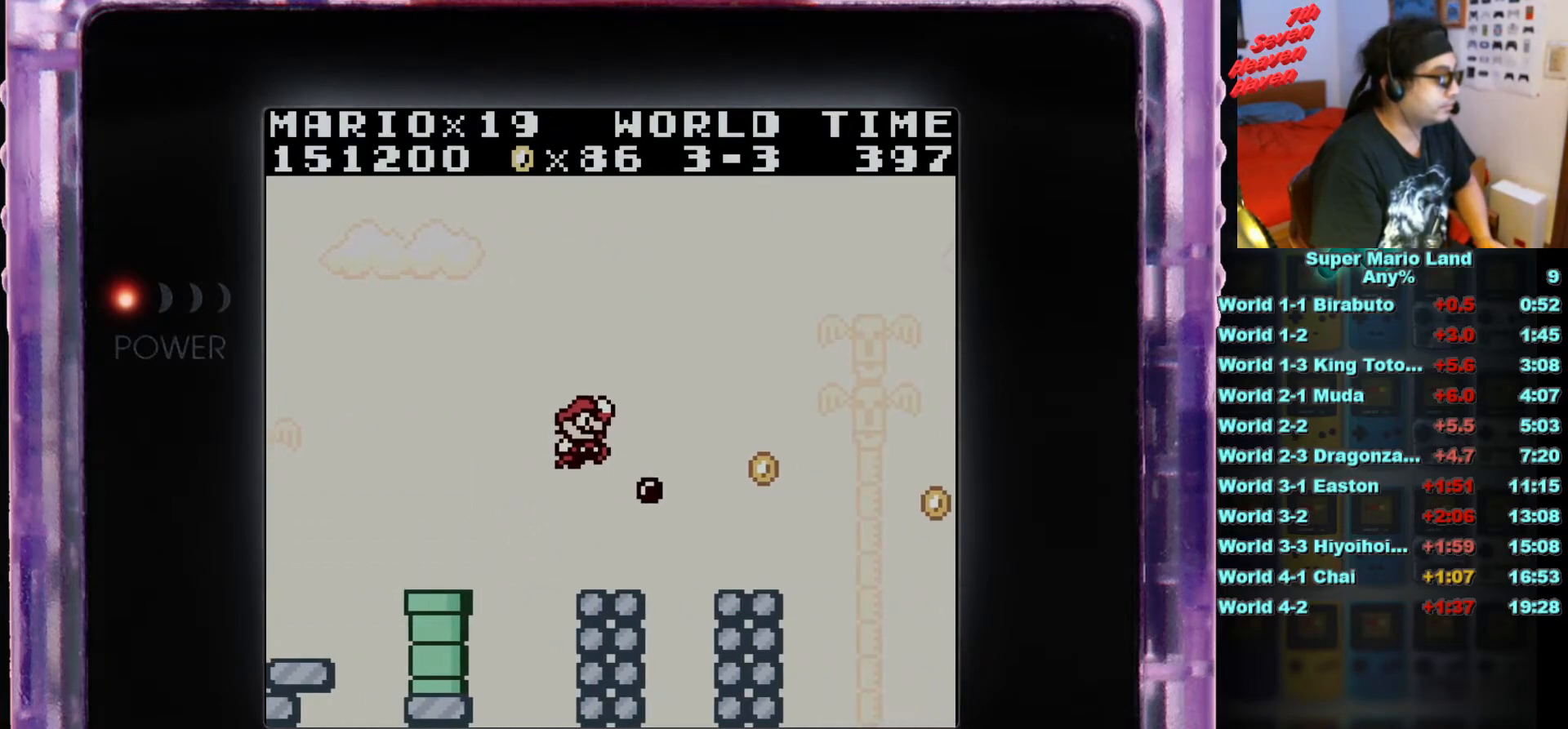
{"buttons": ["A", "DPAD_RIGHT"], "events": [[234, "DPAD_LEFT", "down"], [284, "DPAD_LEFT", "up"], [401, "DPAD_RIGHT", "down"], [451, "A", "down"]]}
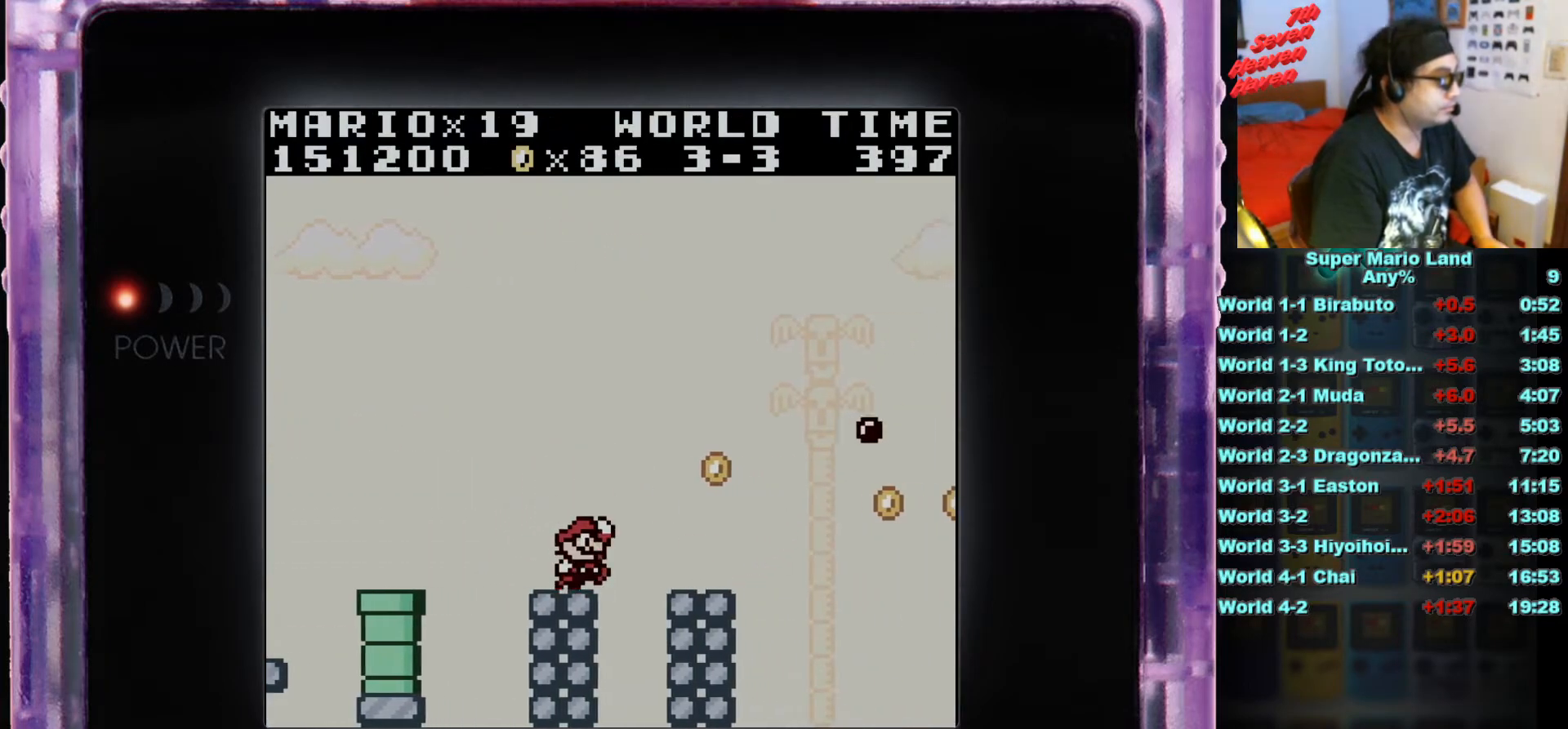
{"buttons": [], "events": [[184, "A", "up"], [317, "DPAD_RIGHT", "up"]]}
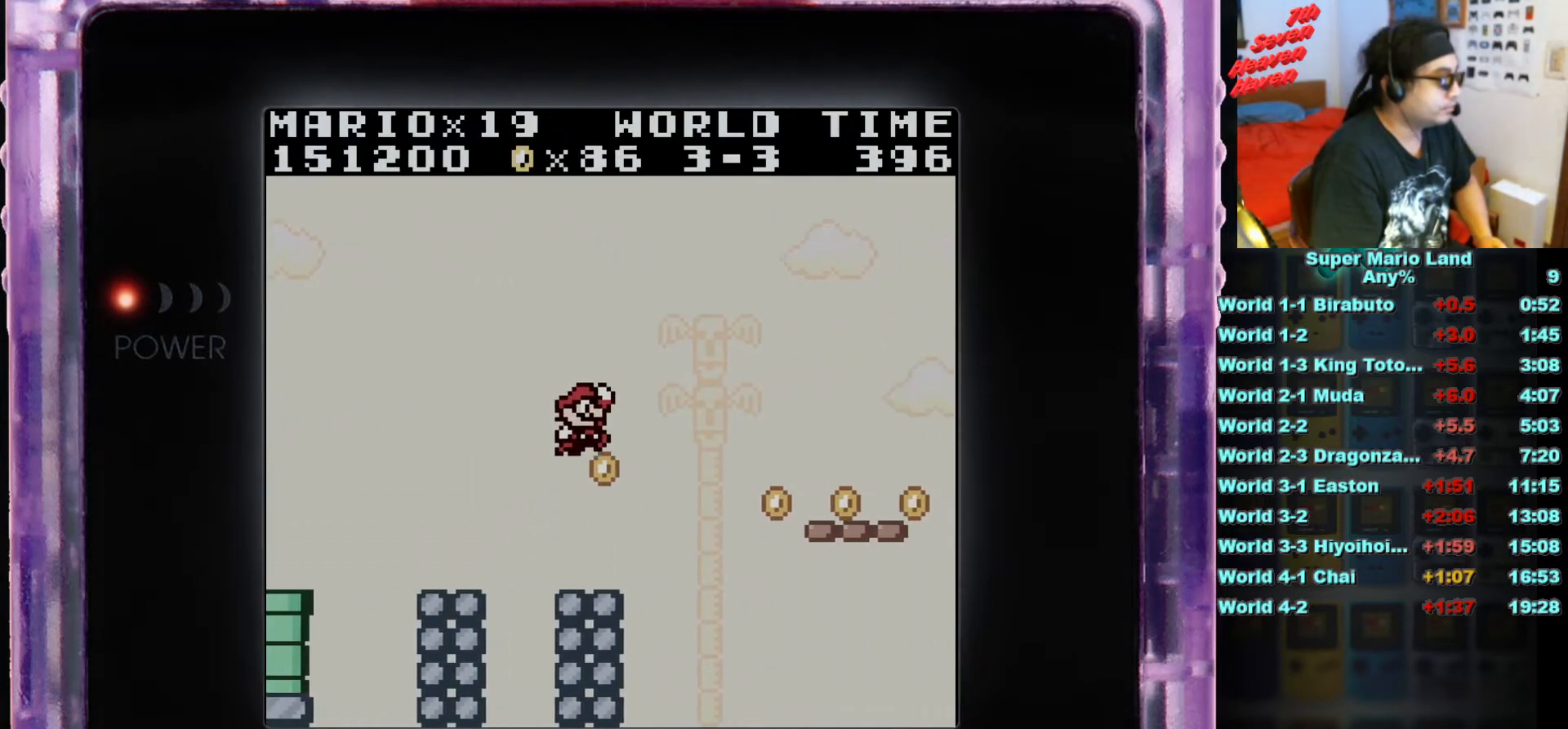
{"buttons": ["A", "DPAD_RIGHT"], "events": [[51, "DPAD_LEFT", "down"], [151, "DPAD_LEFT", "up"], [284, "DPAD_RIGHT", "down"], [384, "A", "down"]]}
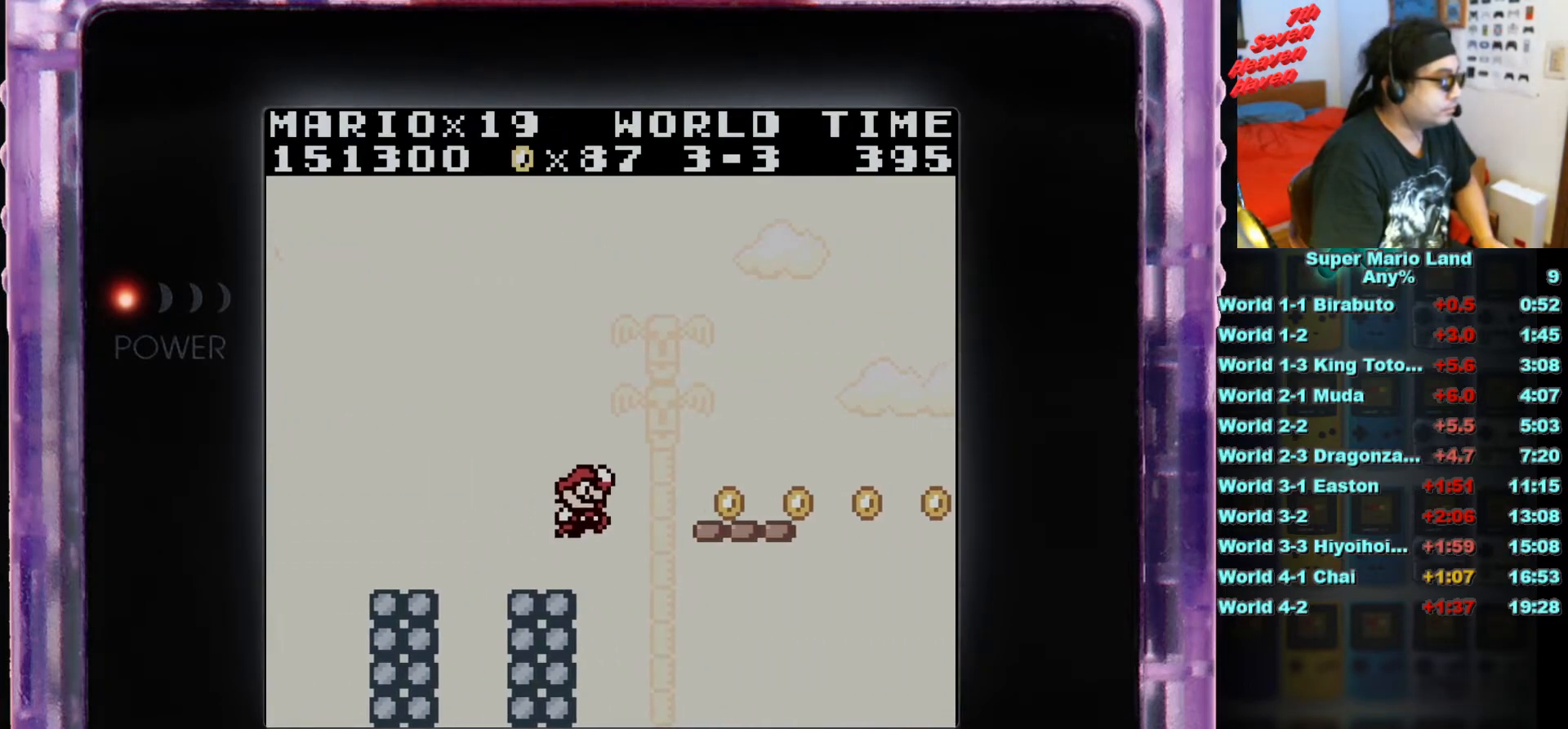
{"buttons": ["DPAD_LEFT"], "events": [[50, "A", "up"], [267, "DPAD_RIGHT", "up"], [484, "DPAD_LEFT", "down"]]}
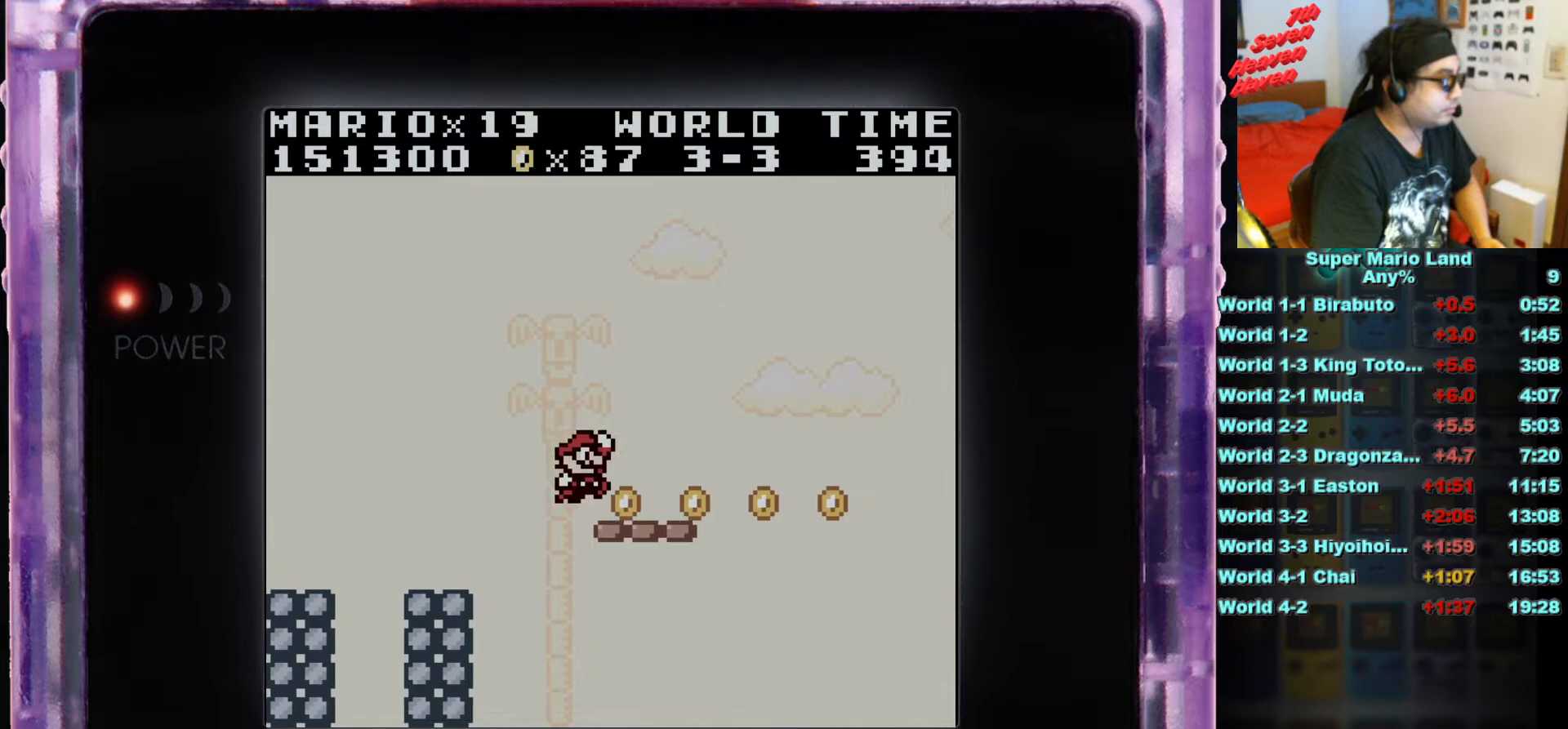
{"buttons": [], "events": [[51, "DPAD_LEFT", "up"], [167, "DPAD_RIGHT", "down"], [267, "DPAD_RIGHT", "up"]]}
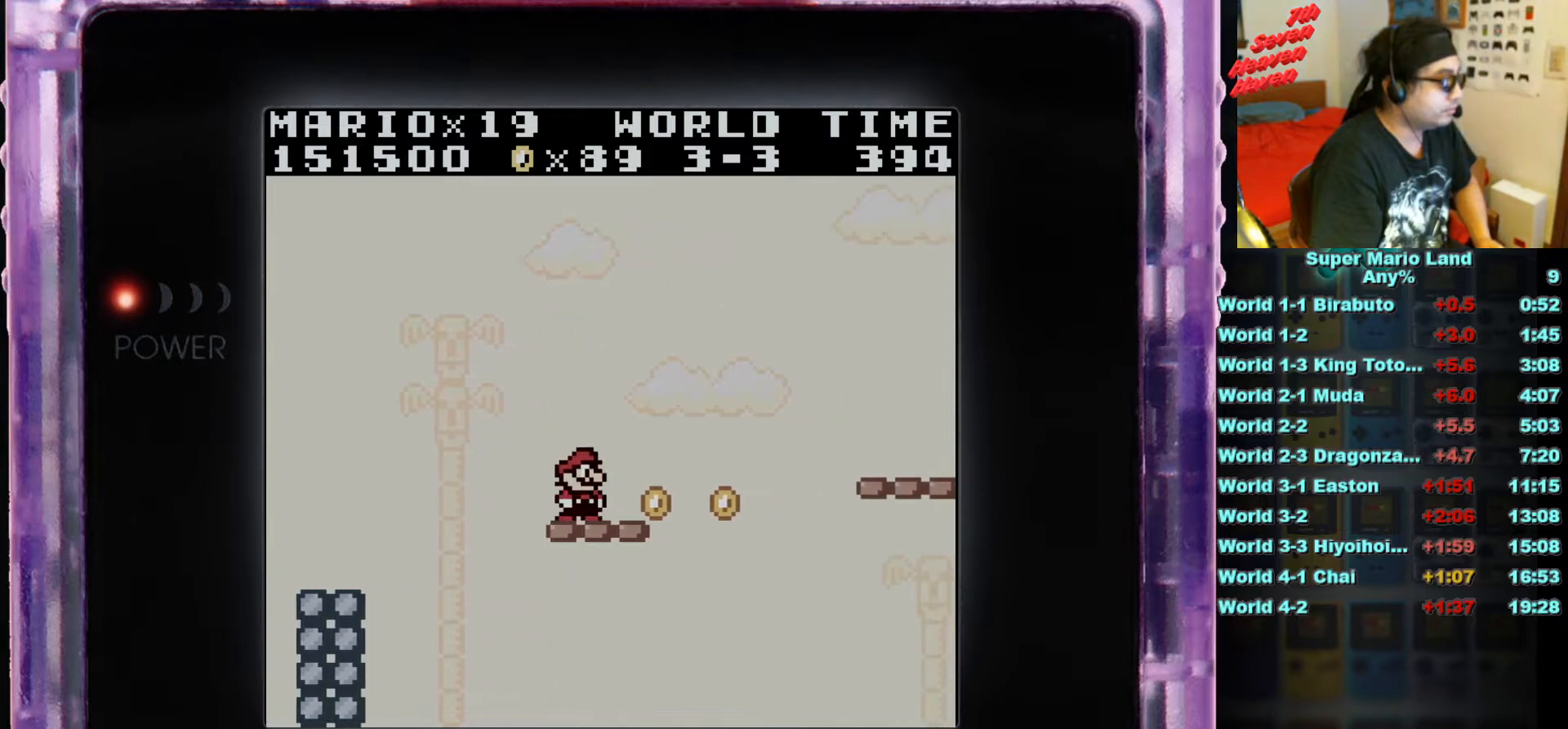
{"buttons": ["A", "DPAD_RIGHT"], "events": [[184, "DPAD_RIGHT", "down"], [384, "A", "down"]]}
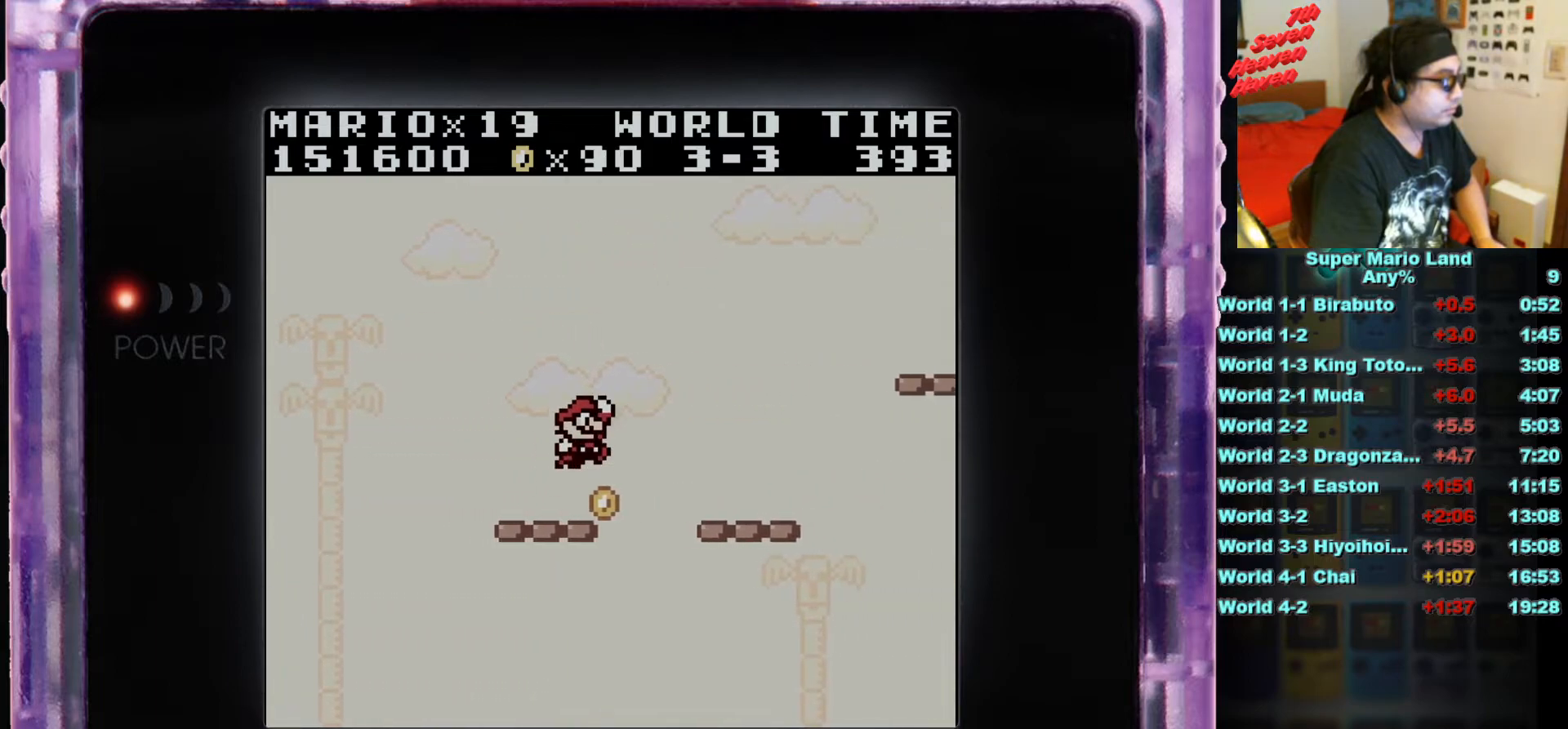
{"buttons": [], "events": [[51, "A", "up"], [384, "DPAD_RIGHT", "up"]]}
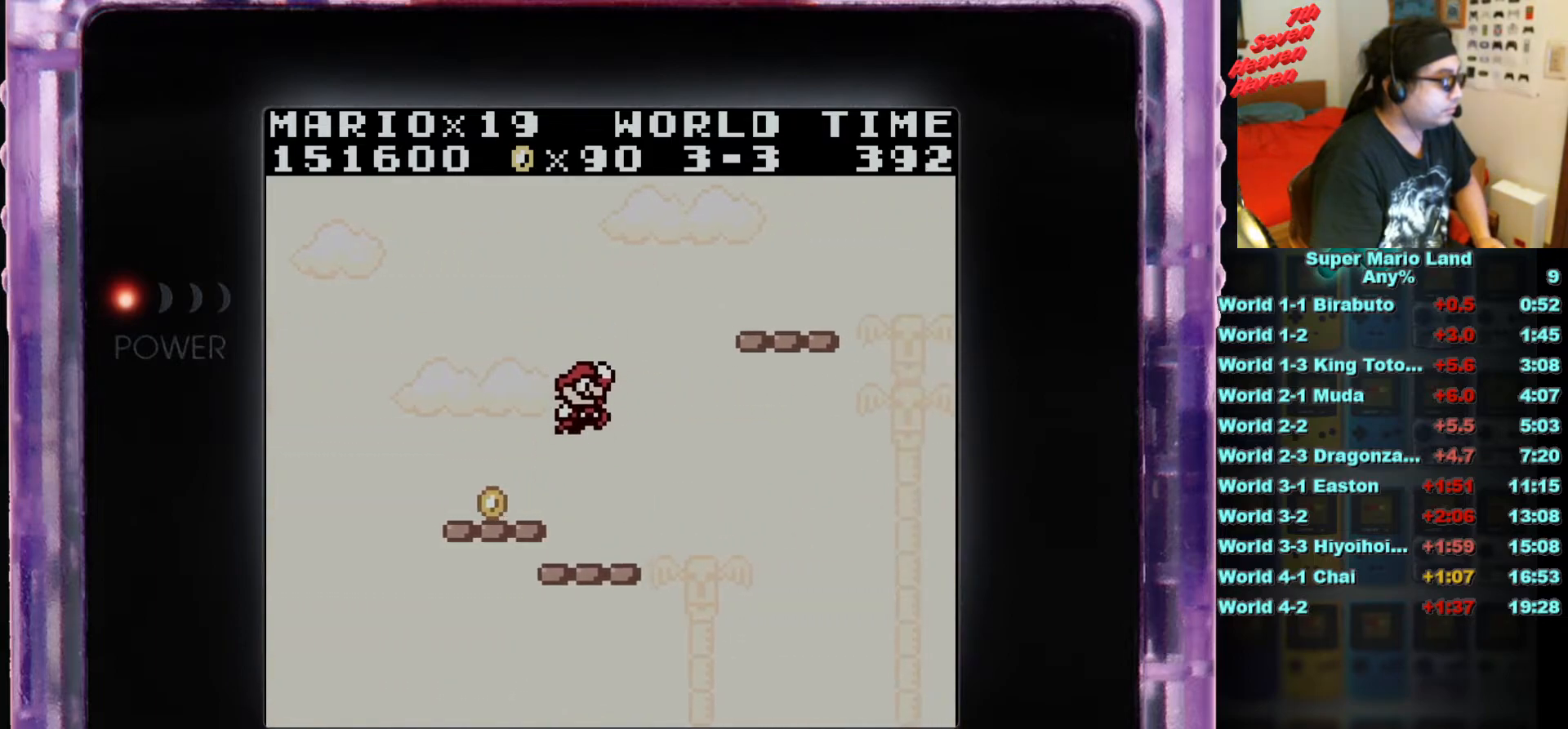
{"buttons": ["DPAD_LEFT"], "events": [[50, "DPAD_LEFT", "down"], [150, "DPAD_LEFT", "up"], [450, "DPAD_LEFT", "down"]]}
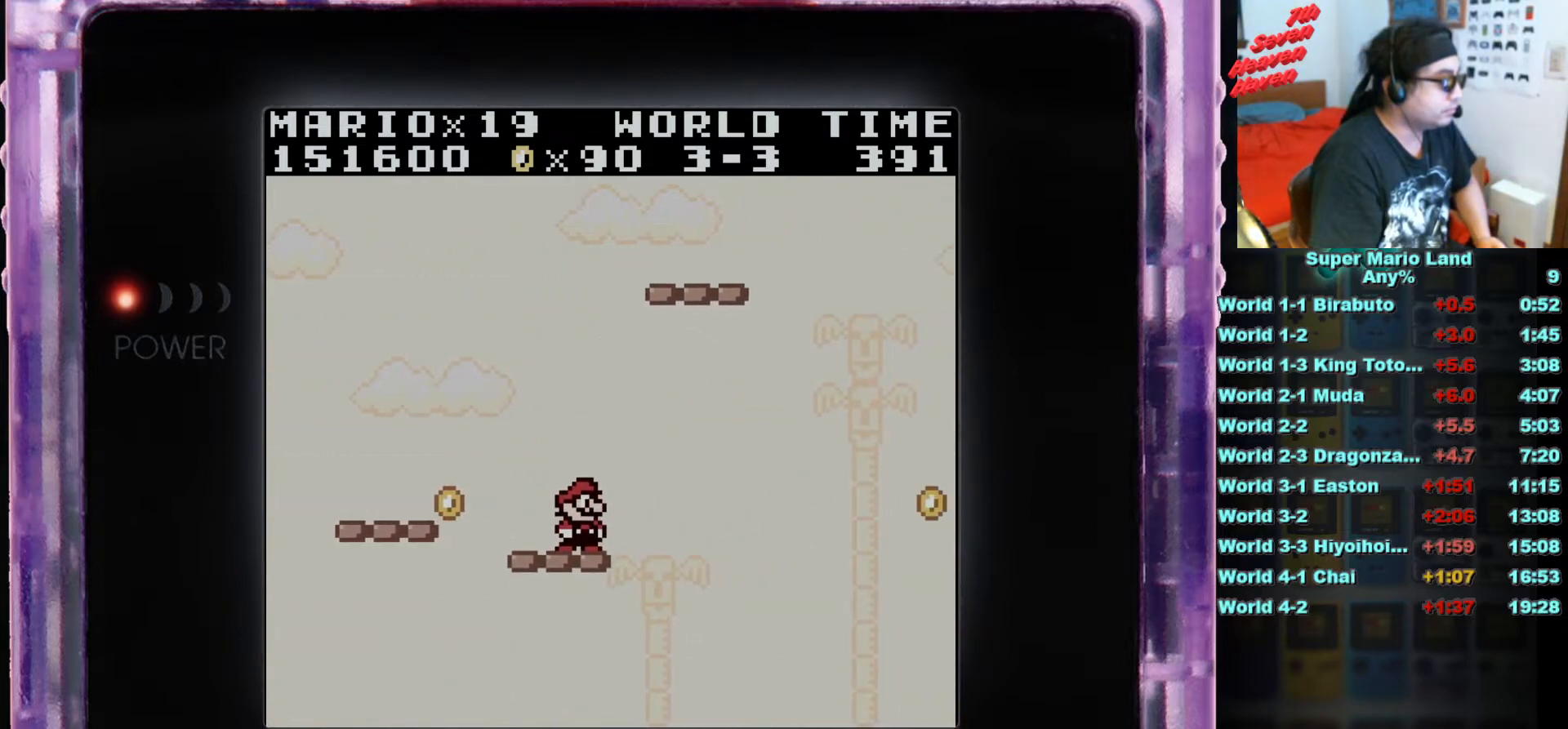
{"buttons": [], "events": [[51, "DPAD_LEFT", "up"]]}
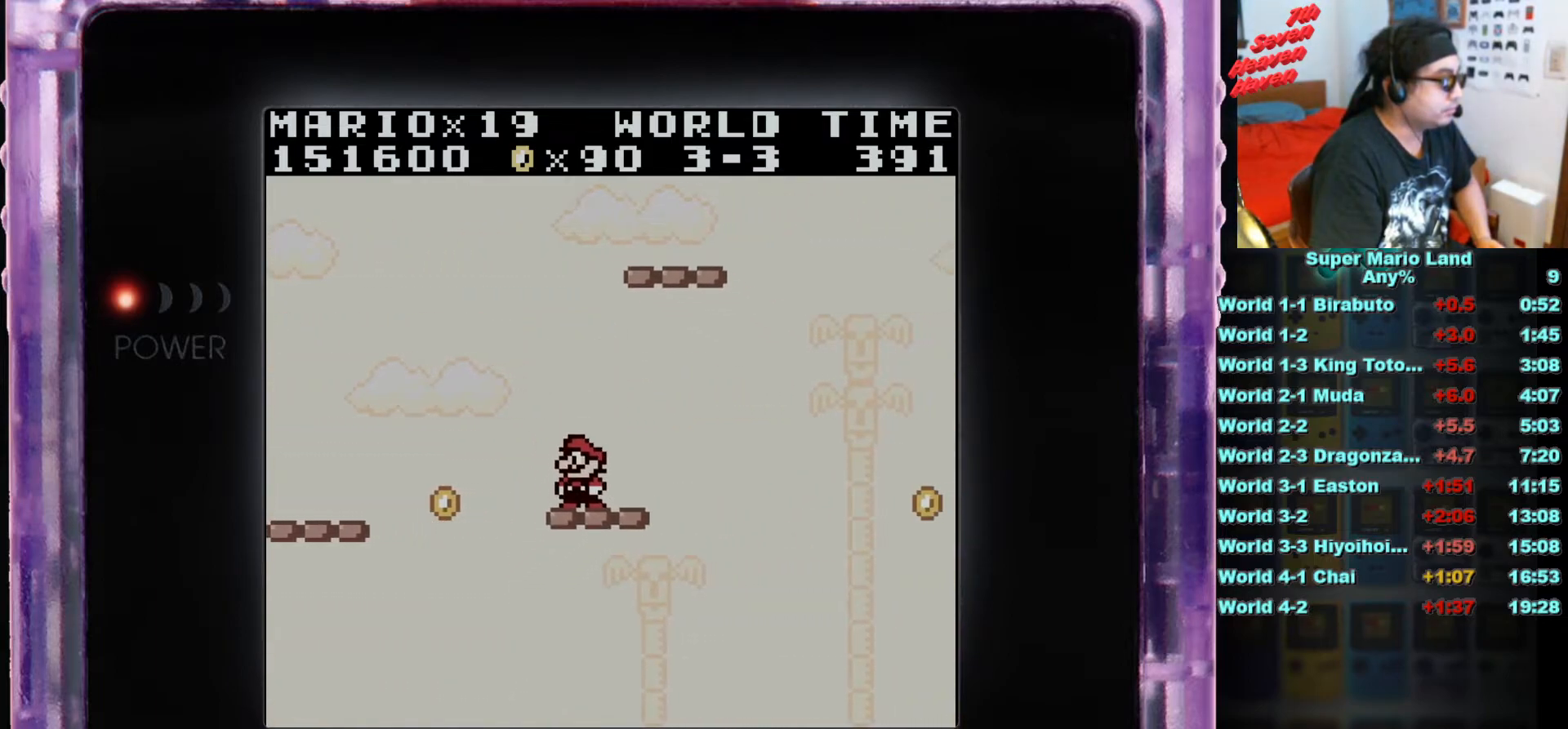
{"buttons": ["A", "B", "DPAD_RIGHT"], "events": [[334, "B", "down"], [334, "DPAD_RIGHT", "down"], [384, "A", "down"]]}
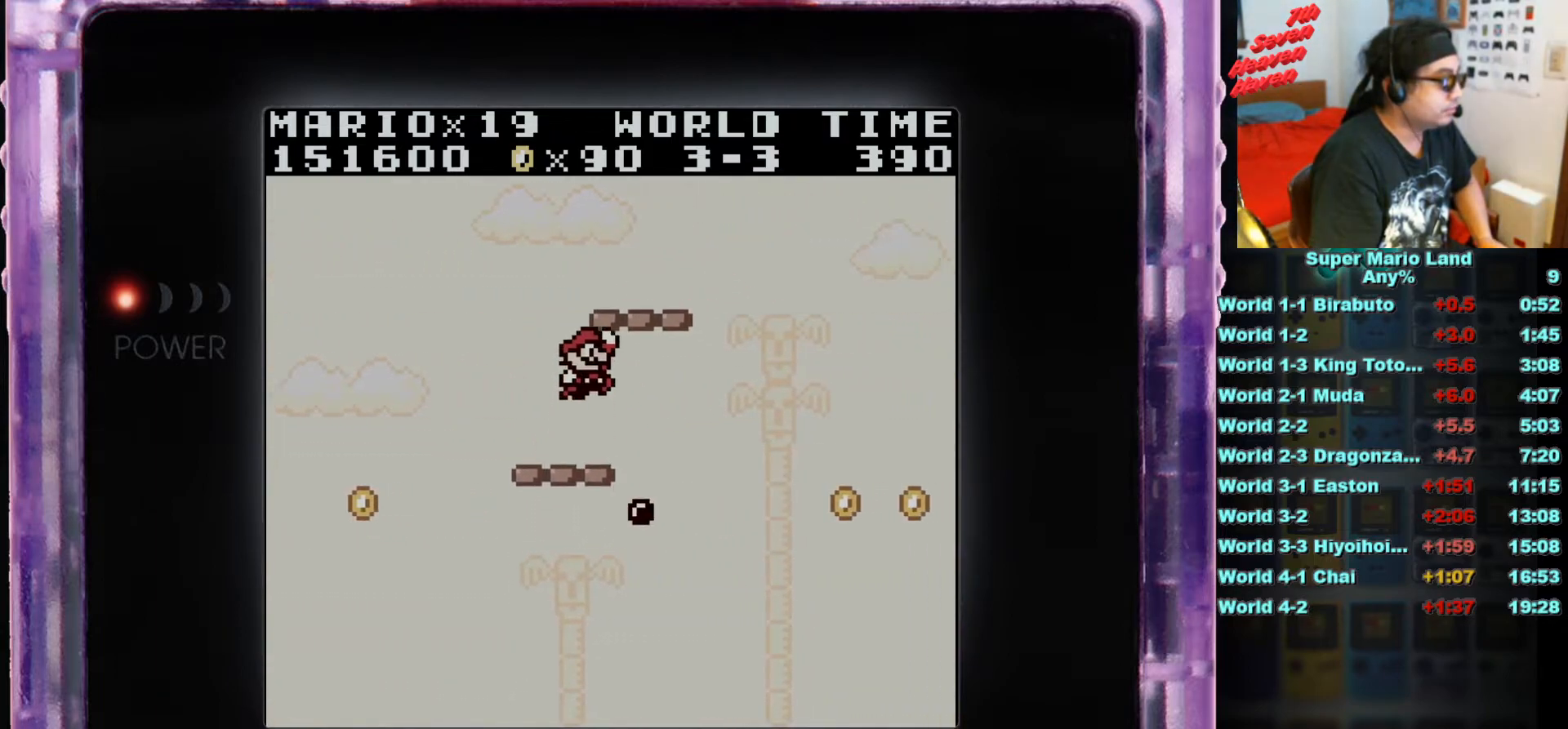
{"buttons": [], "events": [[234, "A", "up"], [234, "DPAD_RIGHT", "up"], [301, "DPAD_LEFT", "down"], [317, "B", "up"], [401, "DPAD_LEFT", "up"]]}
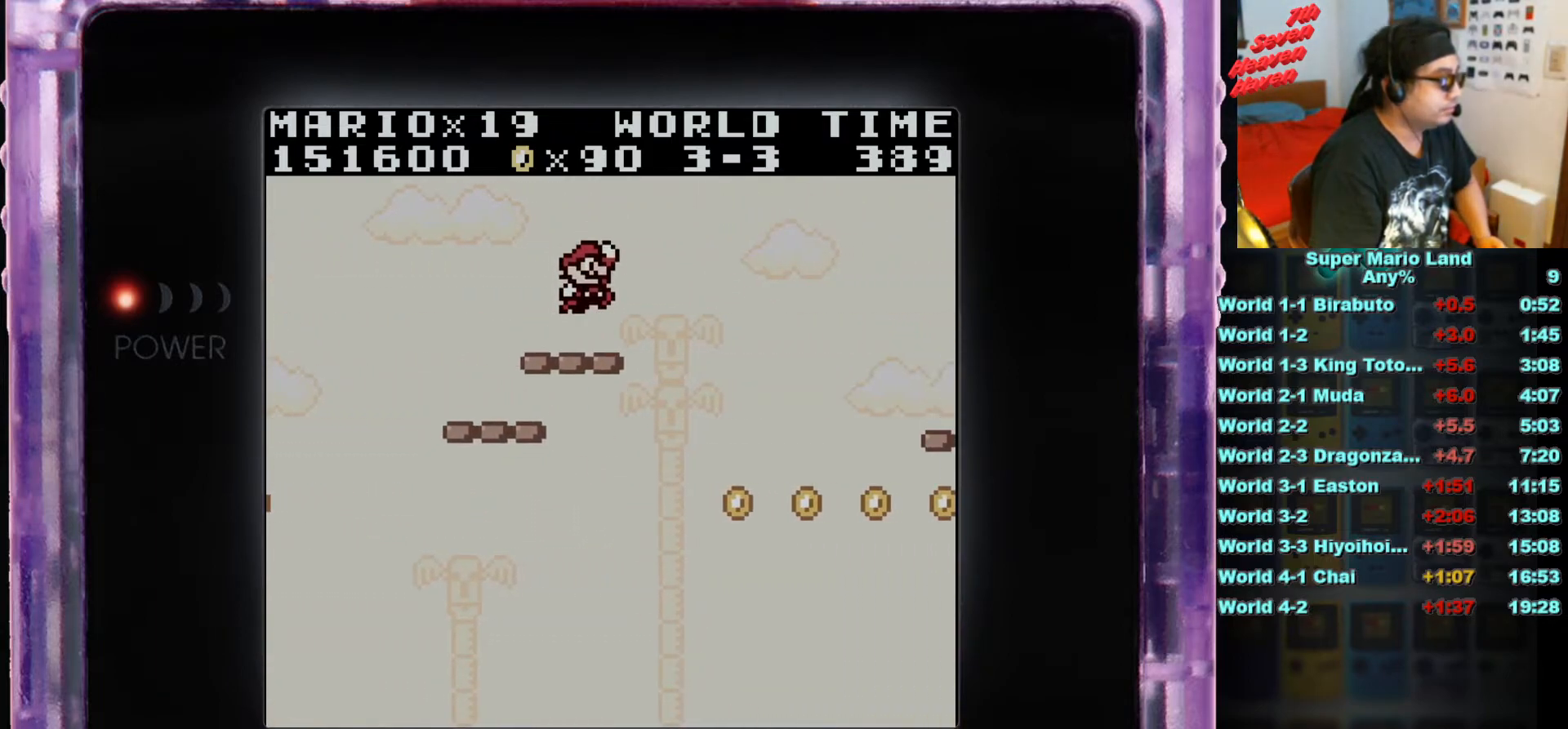
{"buttons": ["A", "B", "DPAD_RIGHT"], "events": [[267, "DPAD_RIGHT", "down"], [334, "A", "down"], [334, "B", "down"]]}
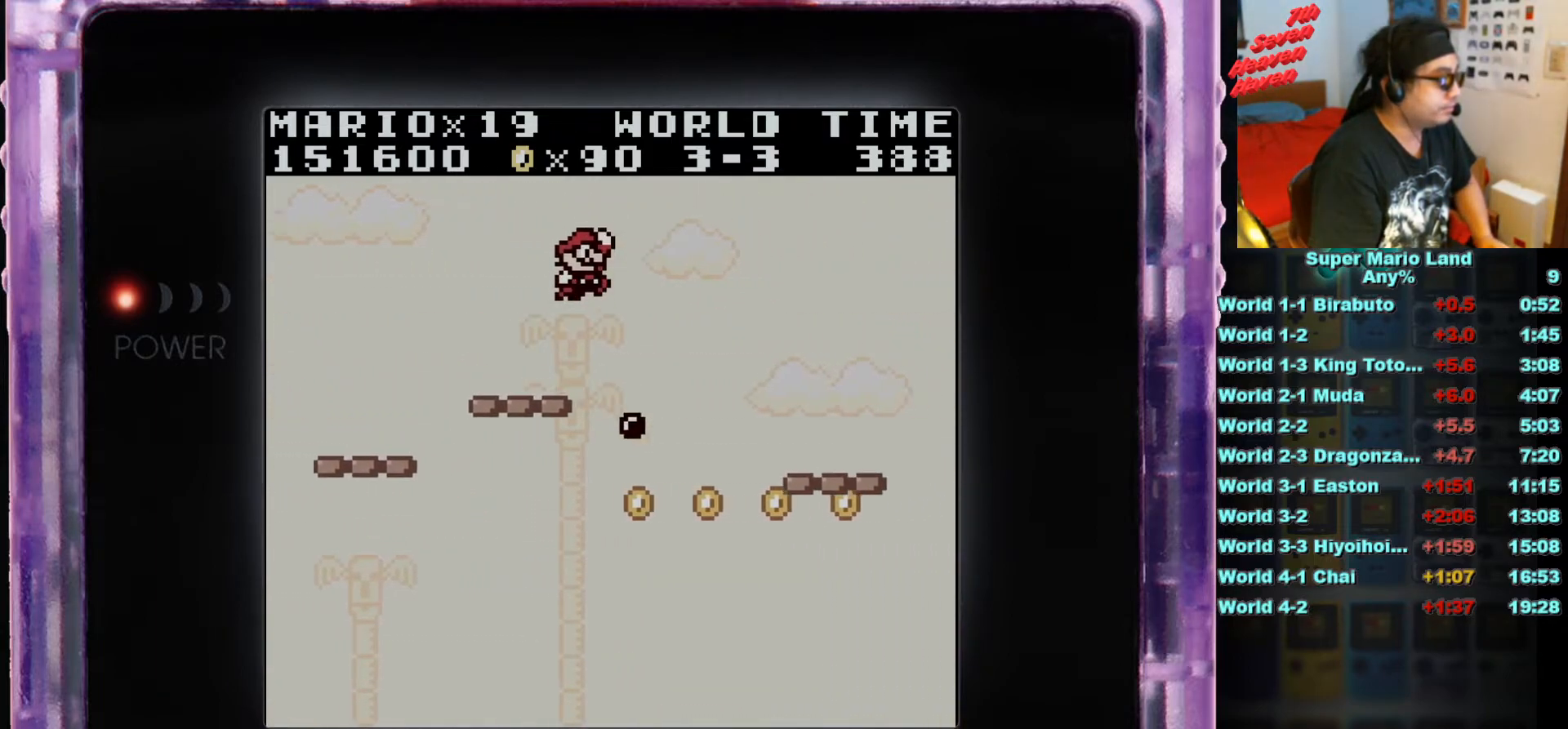
{"buttons": ["DPAD_RIGHT"], "events": [[67, "A", "up"], [101, "B", "up"]]}
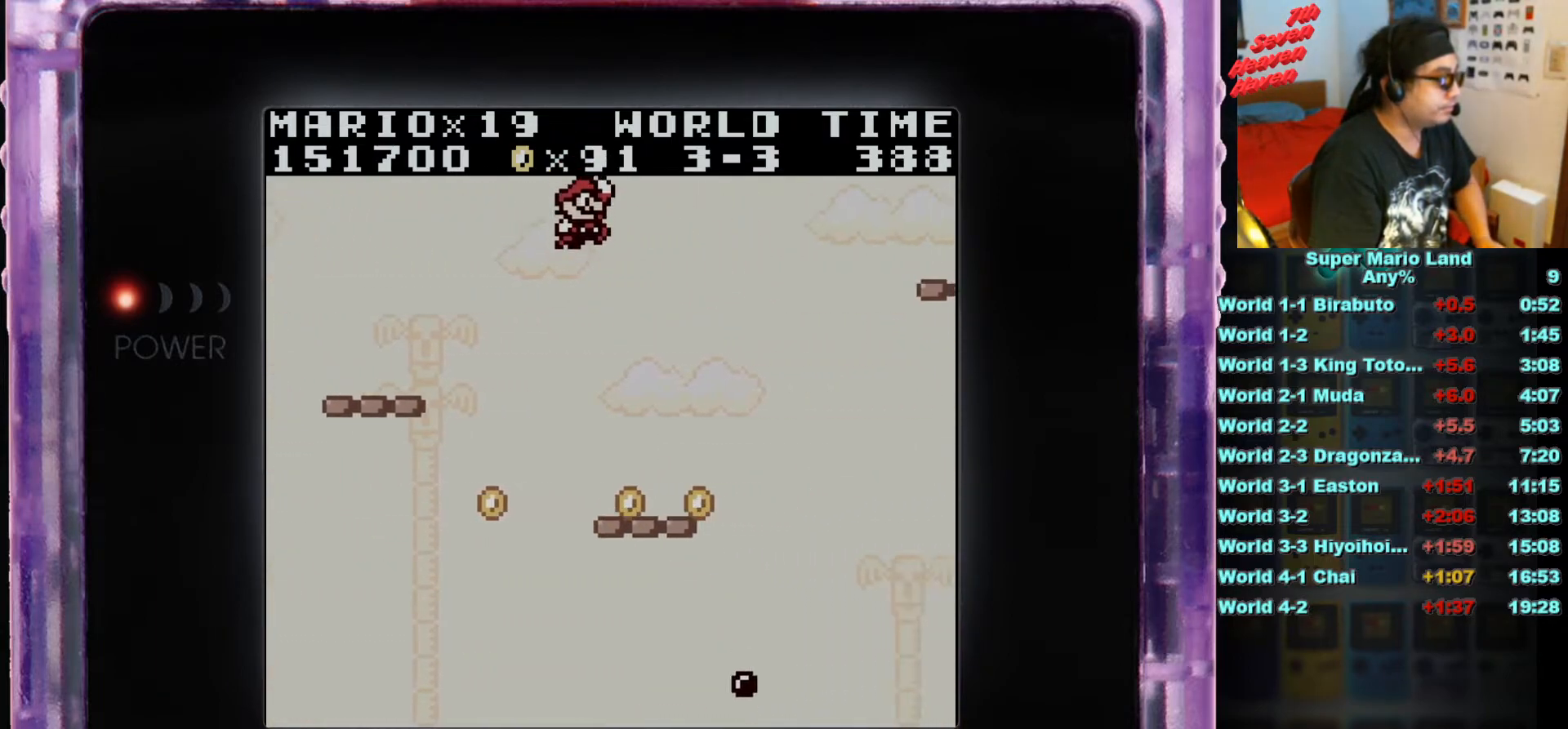
{"buttons": [], "events": [[17, "DPAD_RIGHT", "up"], [250, "DPAD_LEFT", "down"], [384, "DPAD_LEFT", "up"]]}
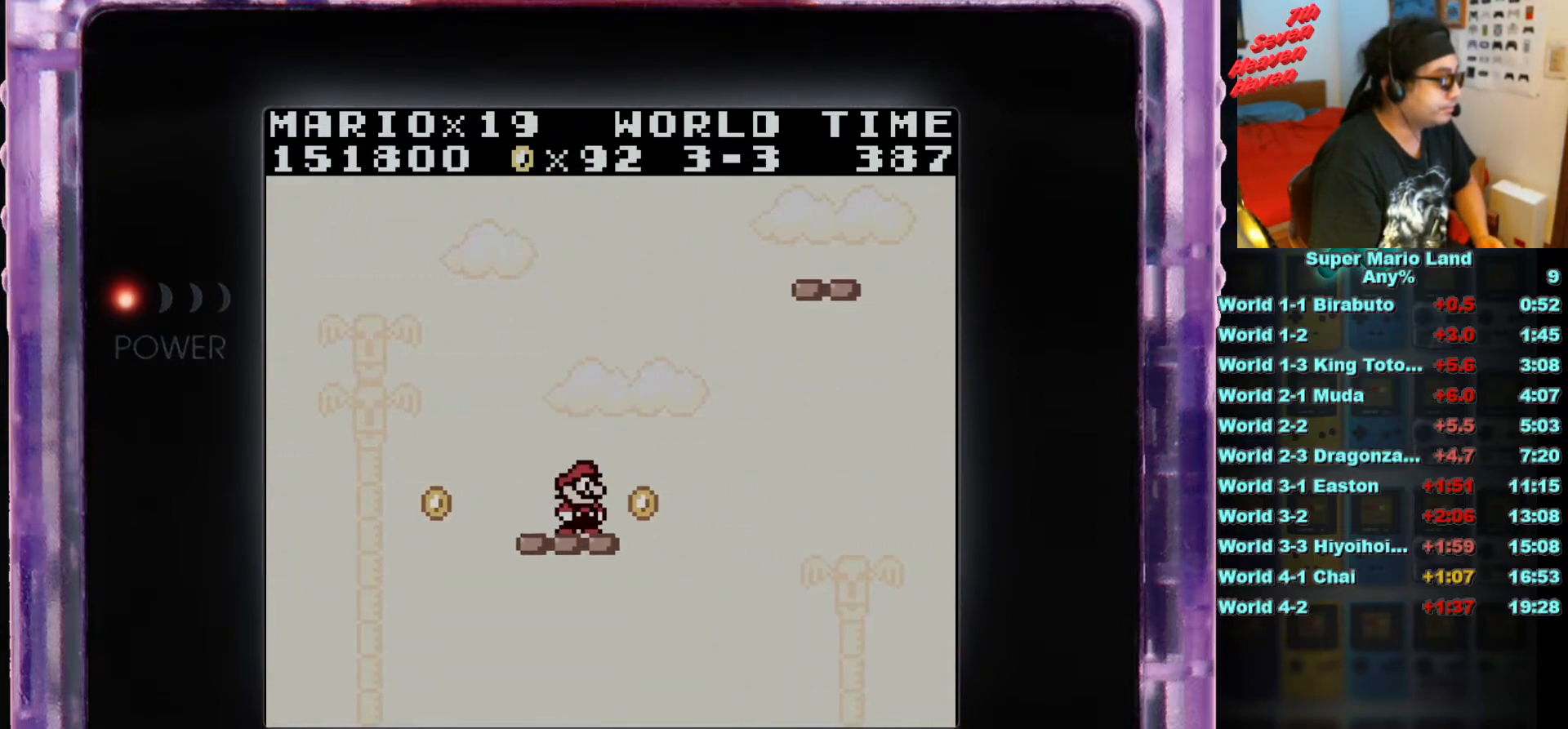
{"buttons": [], "events": [[317, "DPAD_LEFT", "down"], [384, "DPAD_LEFT", "up"]]}
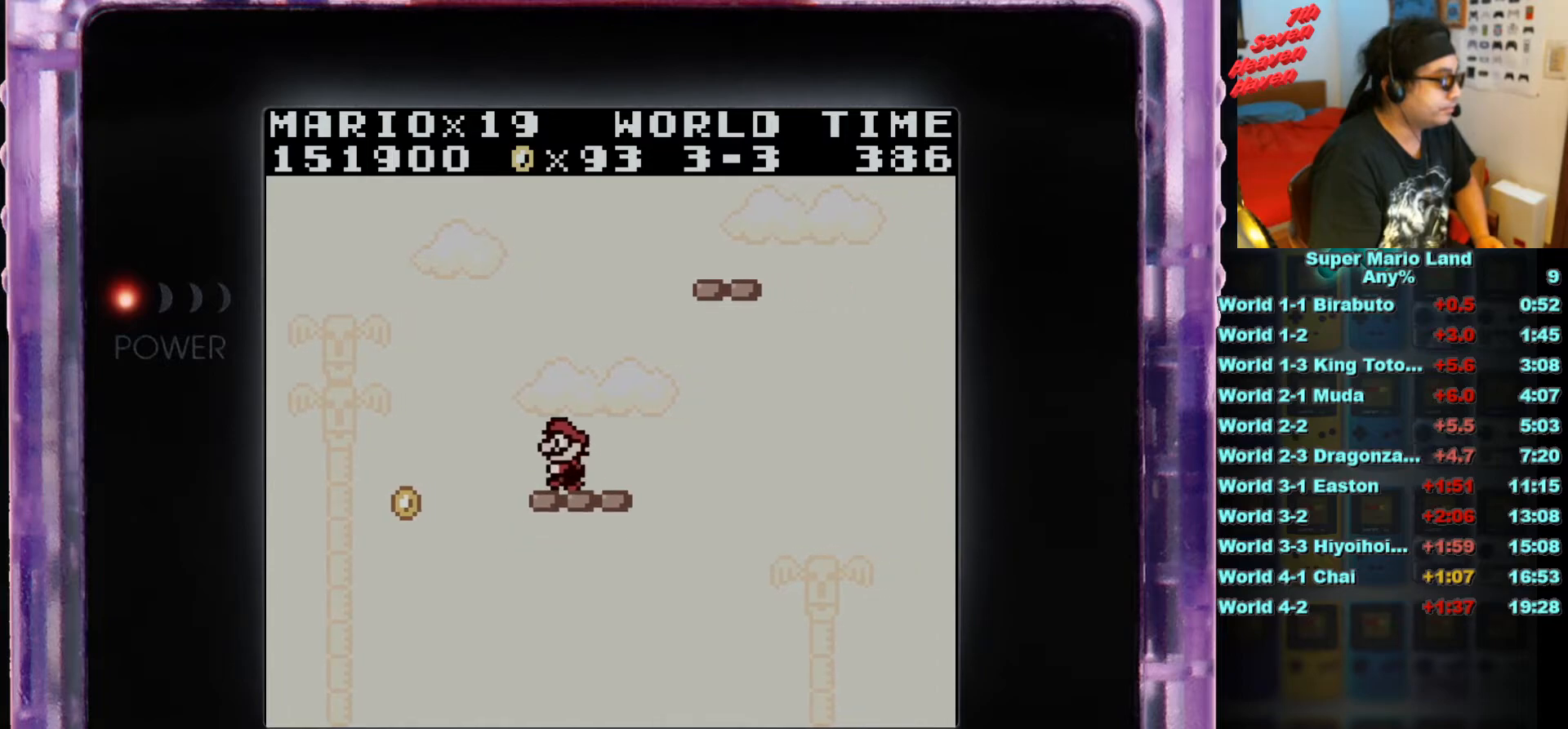
{"buttons": [], "events": []}
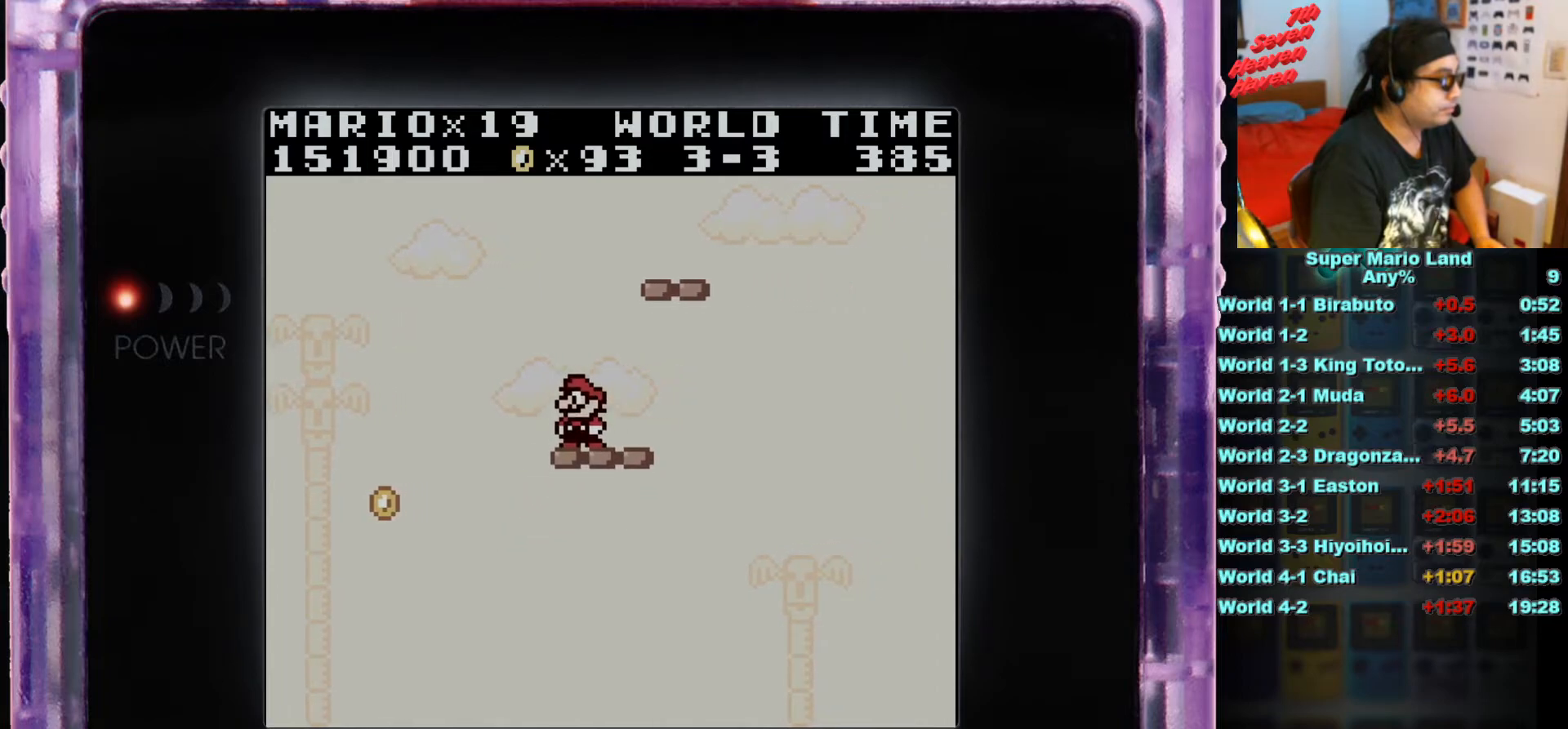
{"buttons": ["A", "B", "DPAD_RIGHT"], "events": [[317, "DPAD_RIGHT", "down"], [368, "B", "down"], [384, "A", "down"]]}
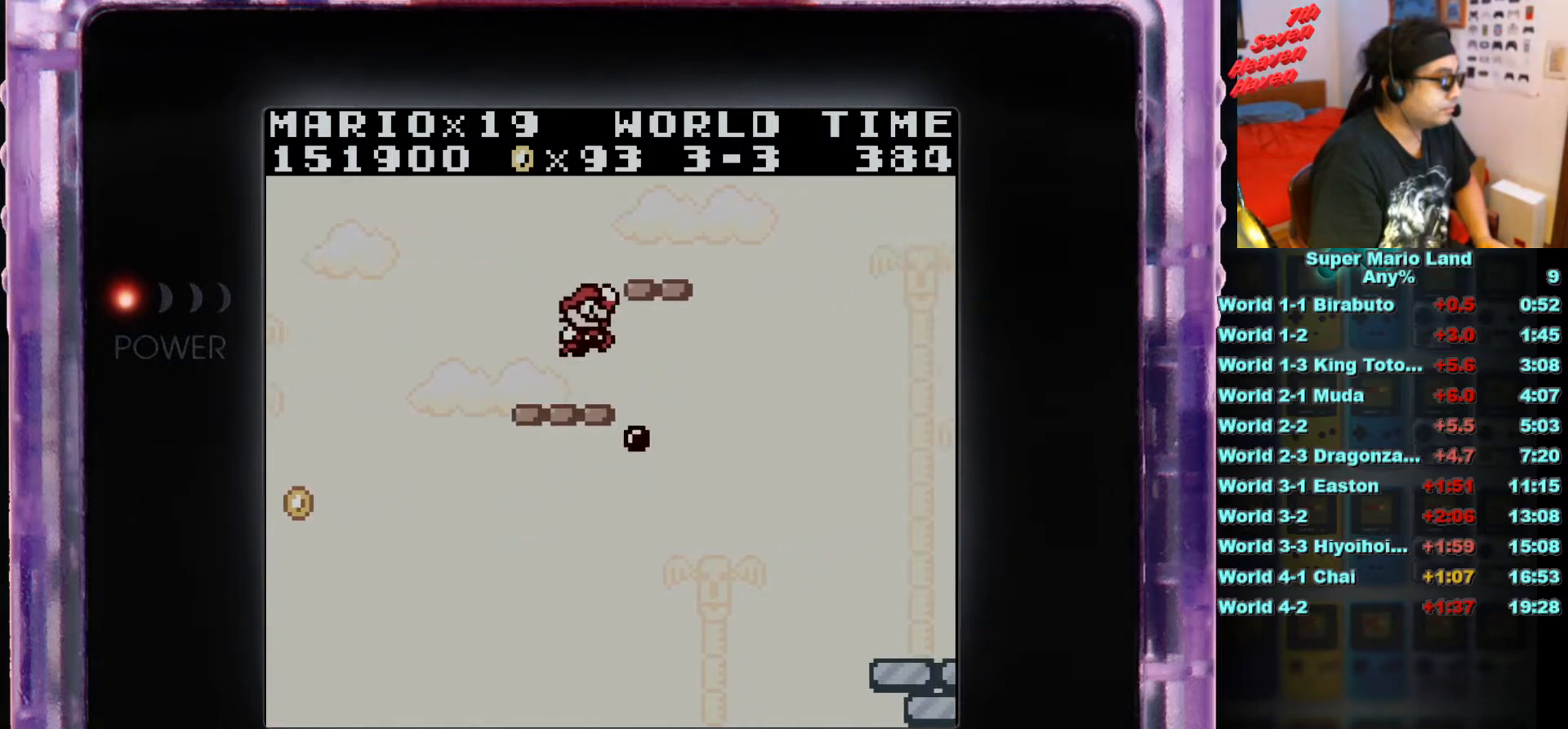
{"buttons": [], "events": [[217, "A", "up"], [250, "DPAD_RIGHT", "up"], [284, "B", "up"], [400, "DPAD_LEFT", "down"], [467, "DPAD_LEFT", "up"]]}
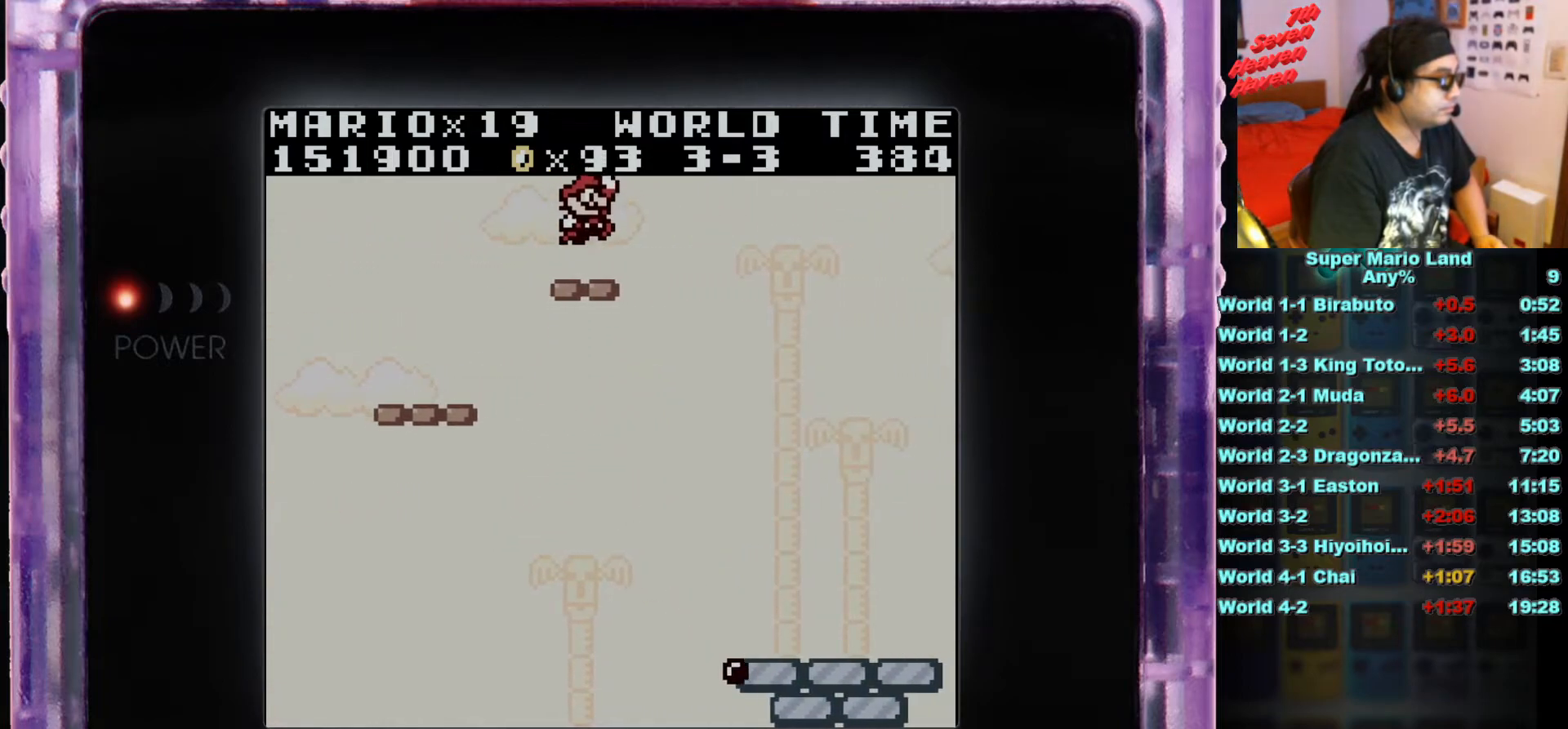
{"buttons": ["B", "DPAD_RIGHT"], "events": [[434, "DPAD_RIGHT", "down"], [484, "B", "down"]]}
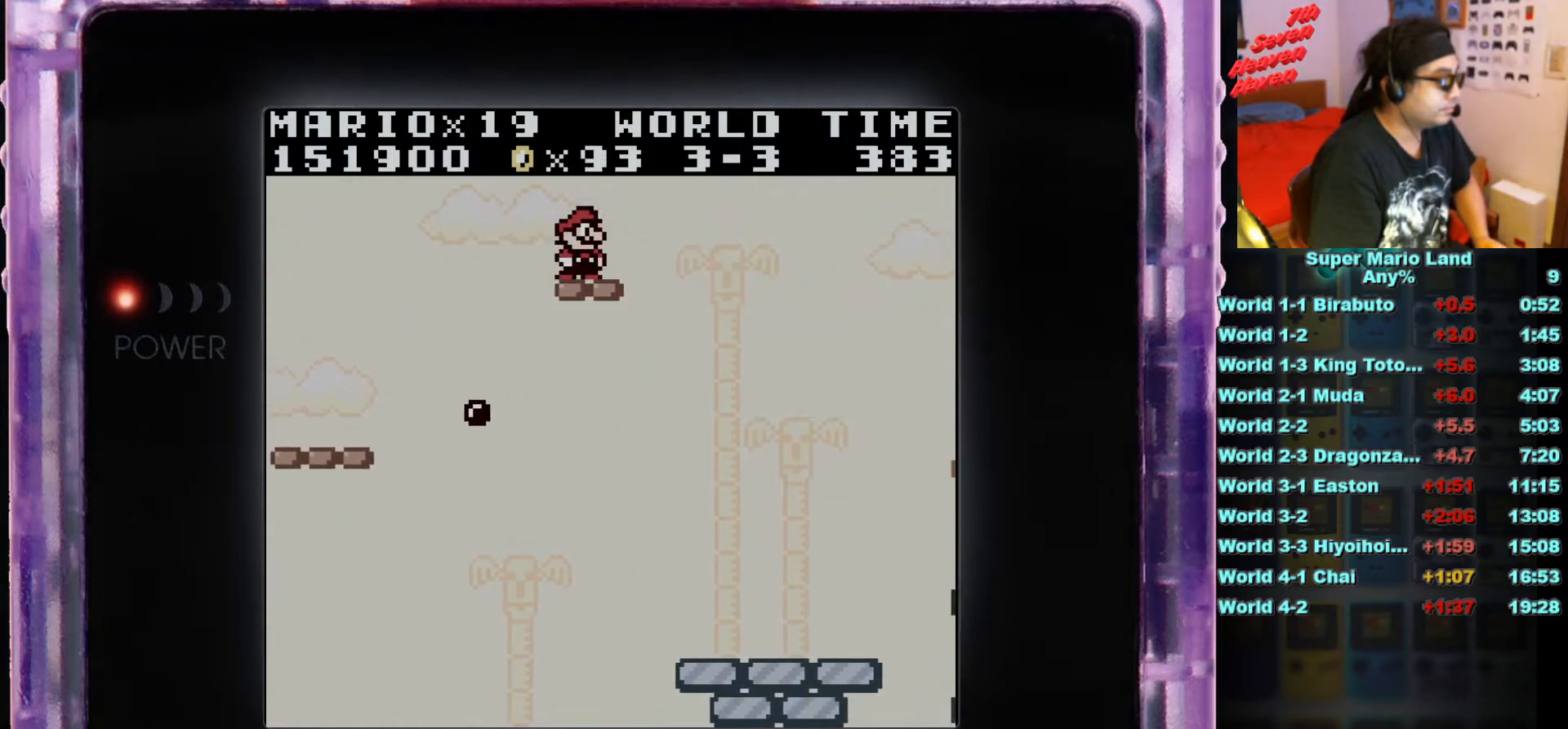
{"buttons": ["A", "B", "DPAD_RIGHT"], "events": [[50, "A", "down"]]}
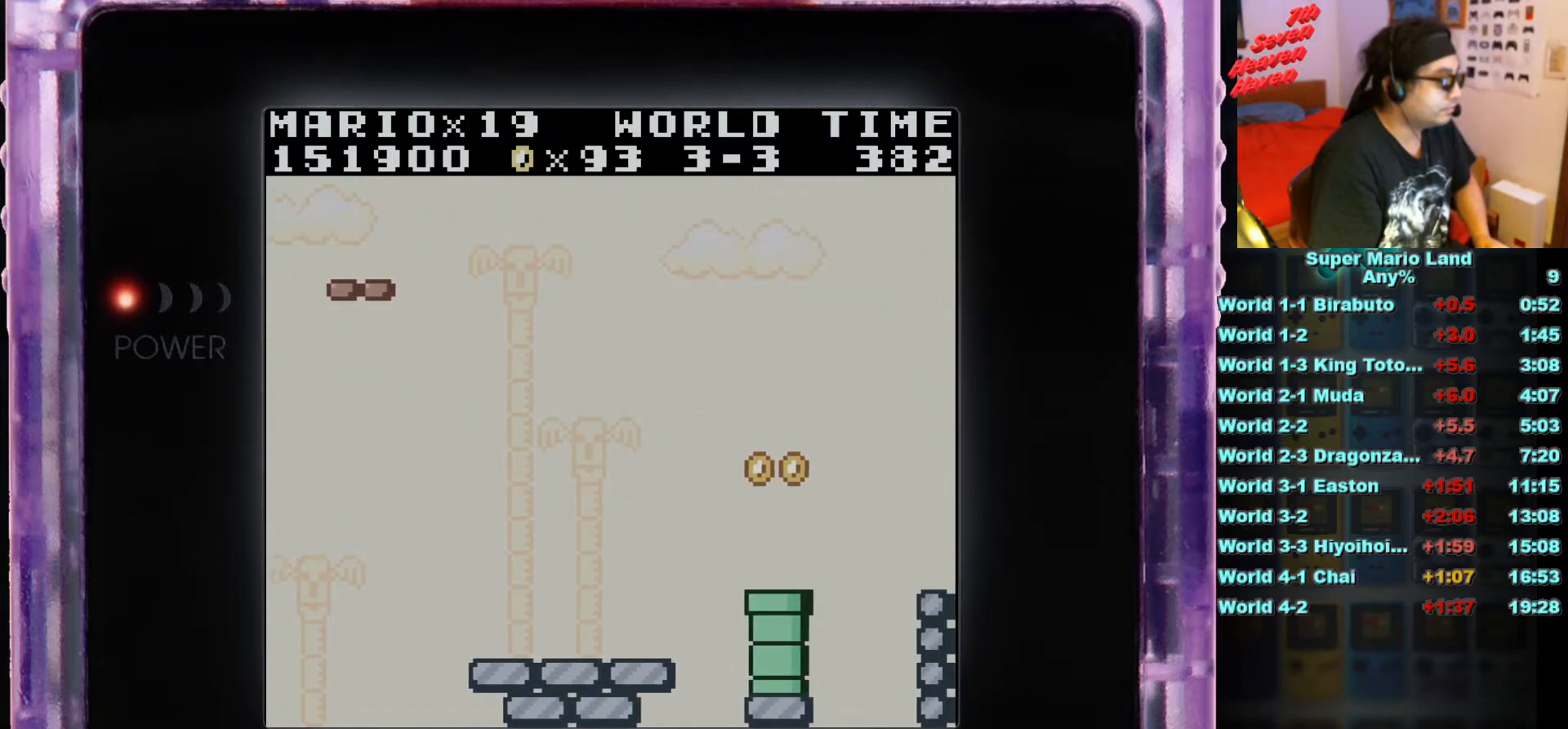
{"buttons": [], "events": [[167, "A", "up"], [251, "B", "up"], [451, "DPAD_RIGHT", "up"]]}
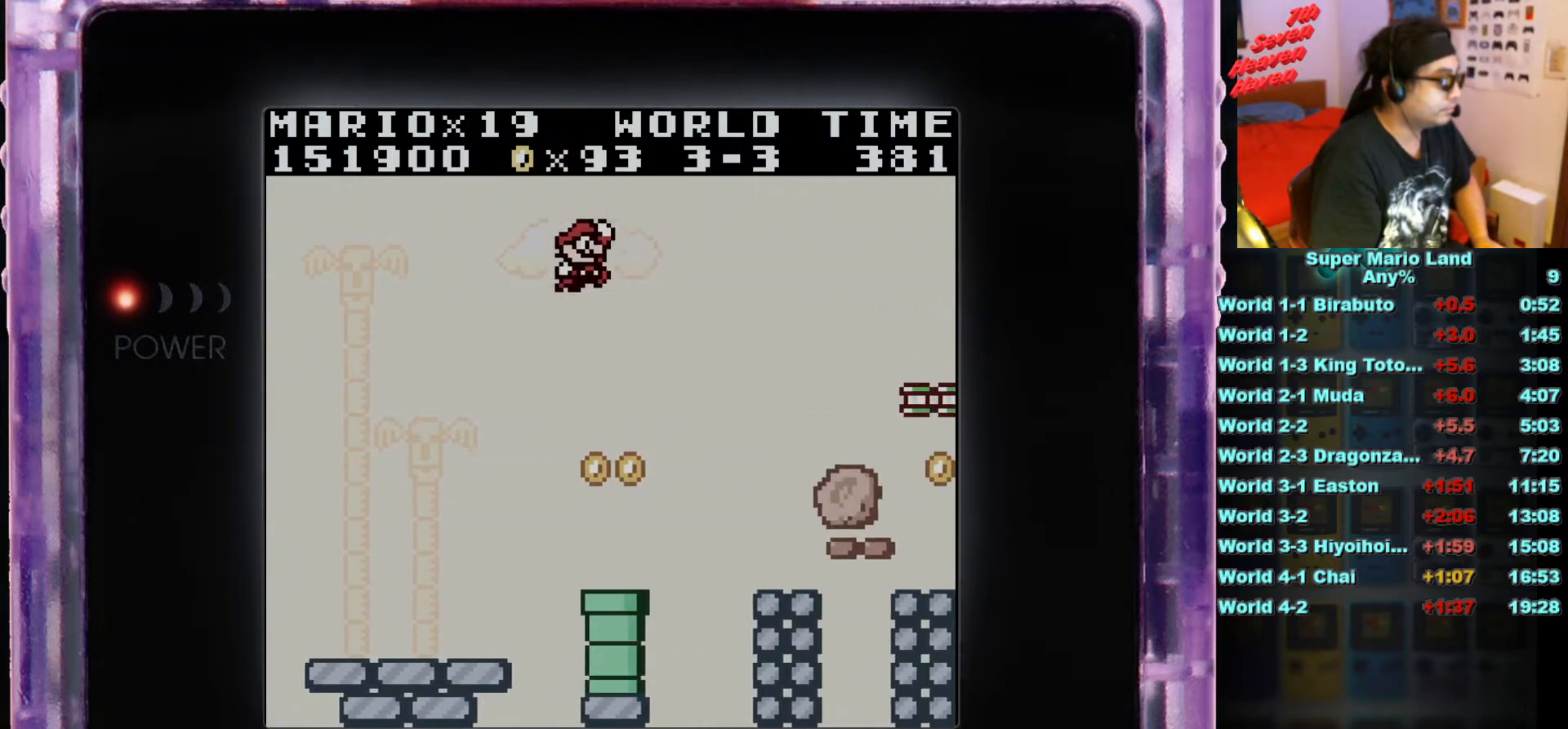
{"buttons": [], "events": [[217, "DPAD_LEFT", "down"], [334, "DPAD_LEFT", "up"]]}
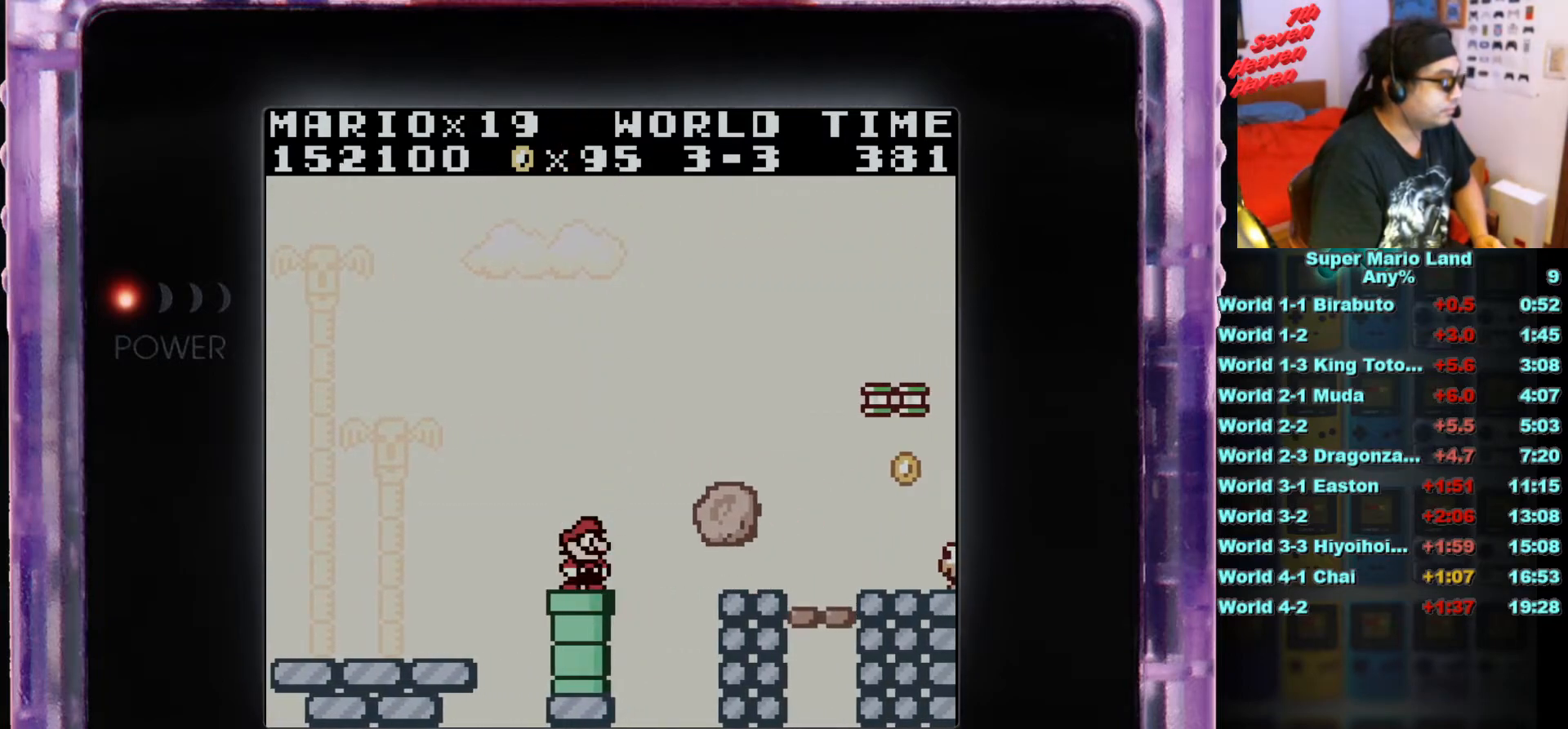
{"buttons": ["A"], "events": [[184, "A", "down"]]}
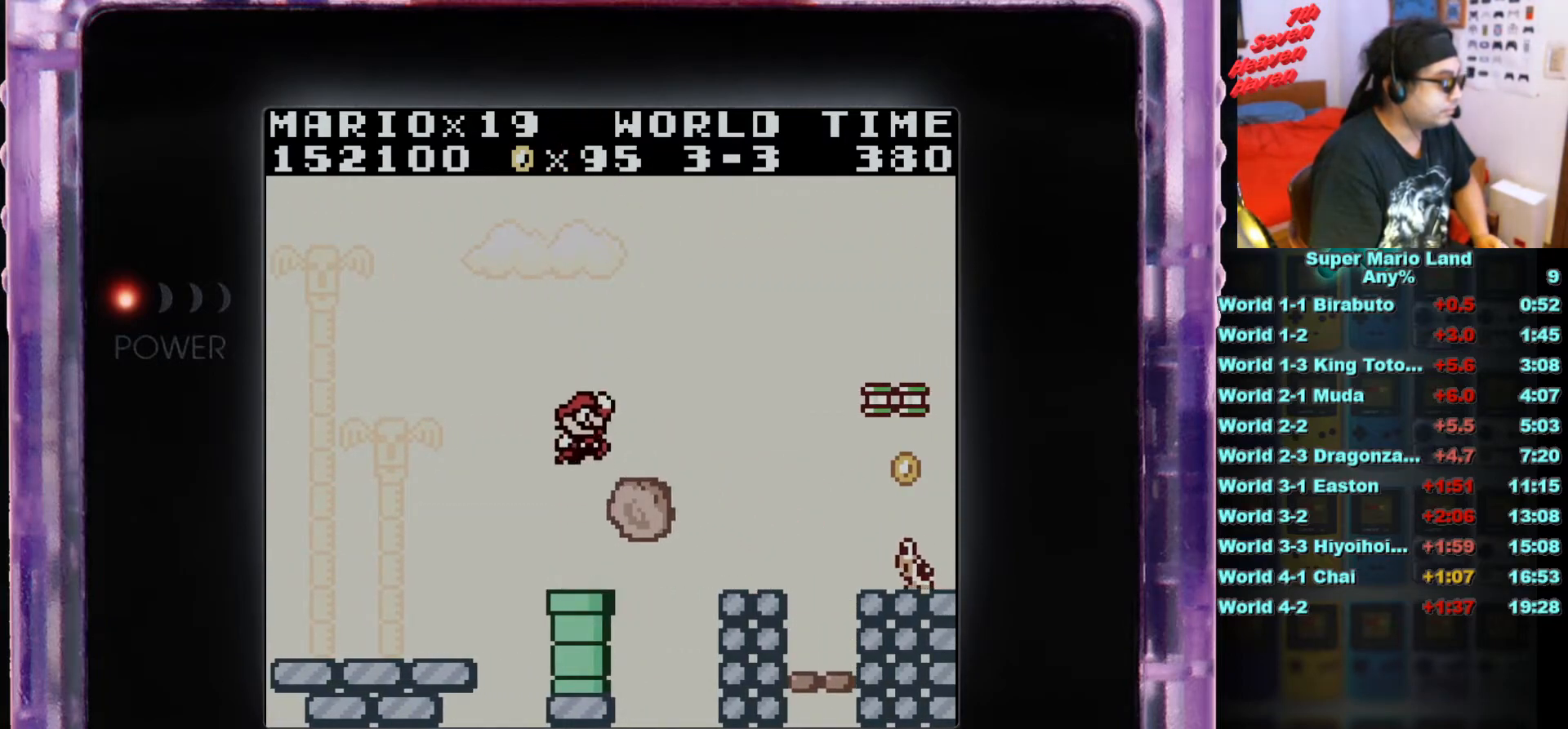
{"buttons": ["A", "DPAD_RIGHT"], "events": [[50, "A", "up"], [367, "DPAD_RIGHT", "down"], [400, "A", "down"]]}
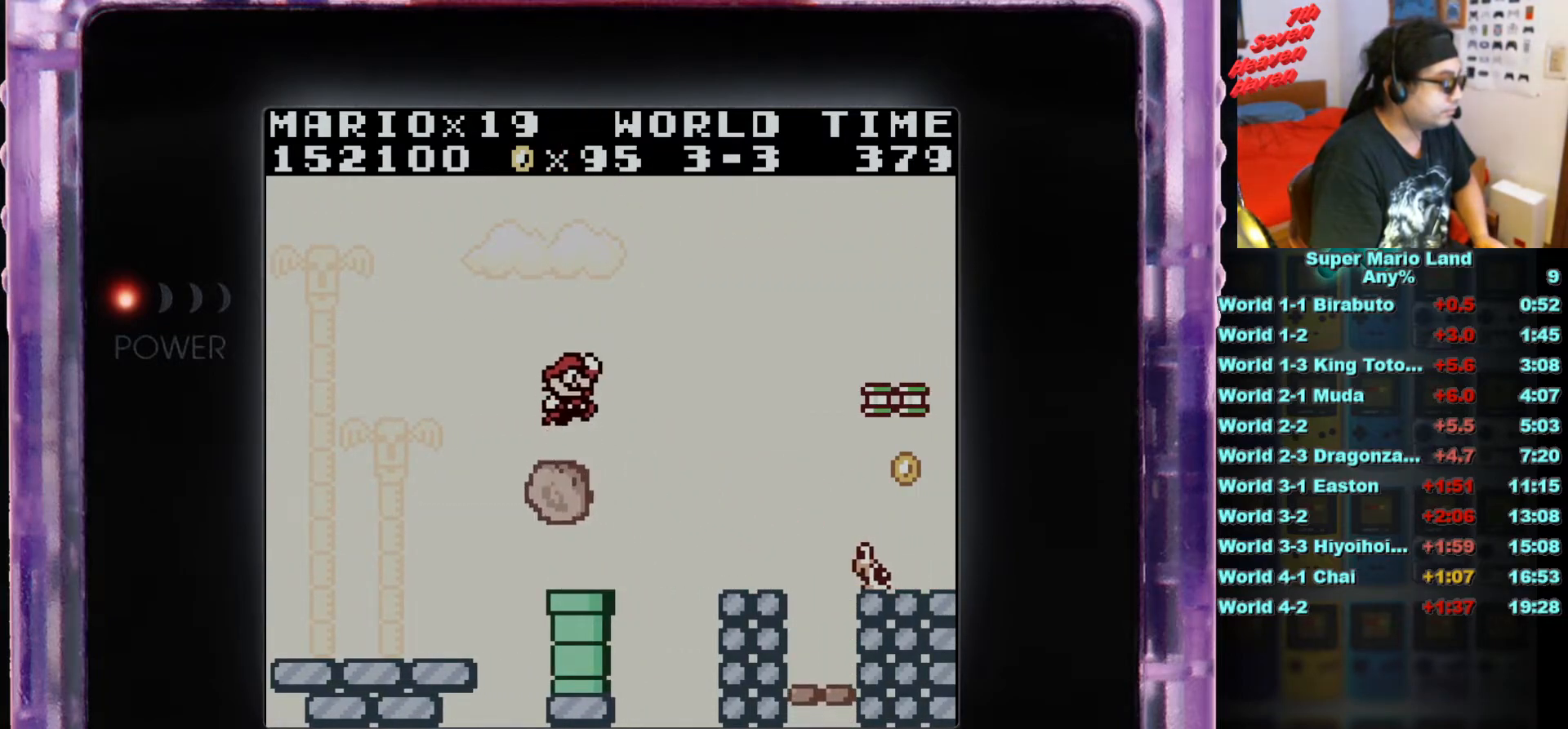
{"buttons": ["DPAD_RIGHT"], "events": [[434, "A", "up"]]}
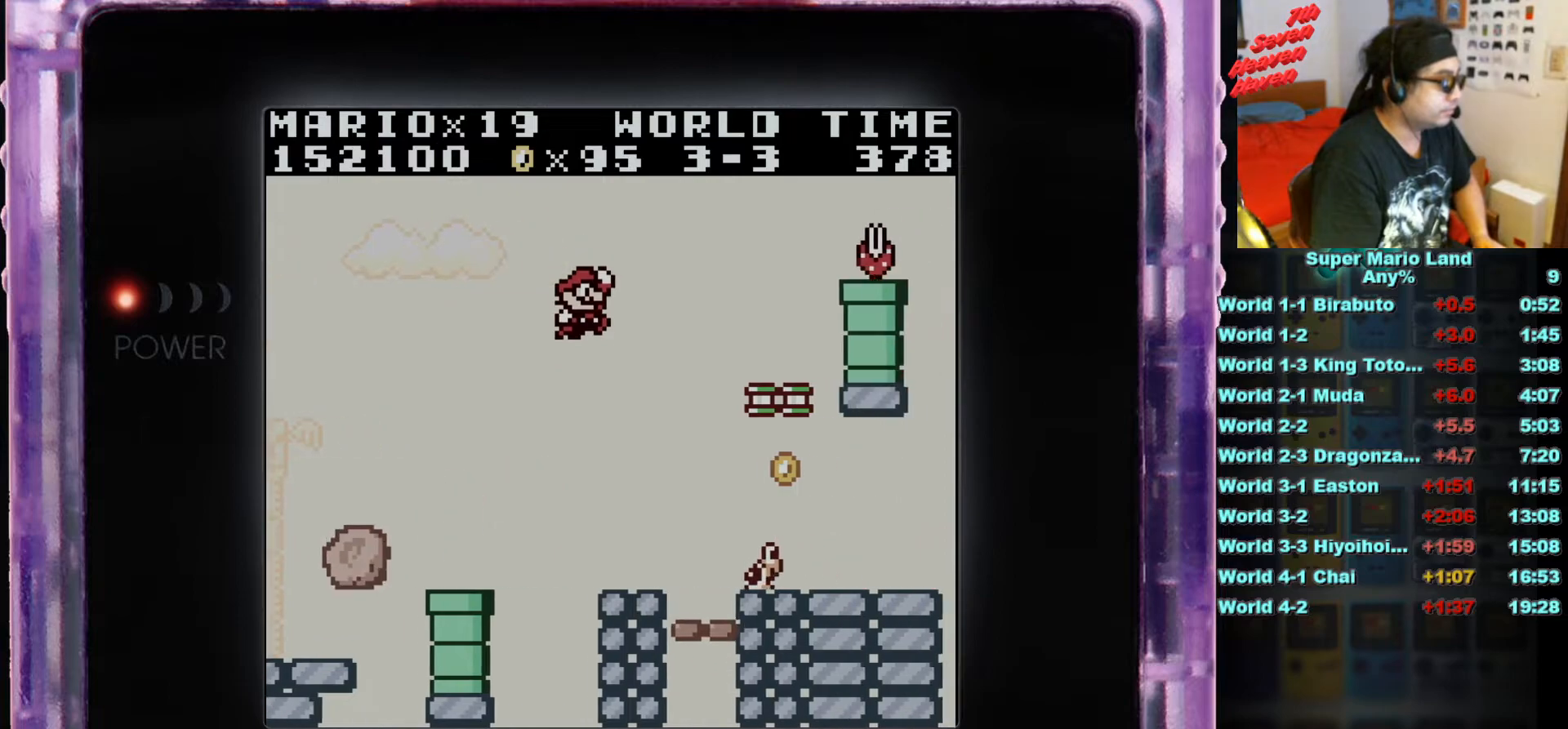
{"buttons": [], "events": [[200, "B", "down"], [334, "B", "up"], [450, "DPAD_RIGHT", "up"]]}
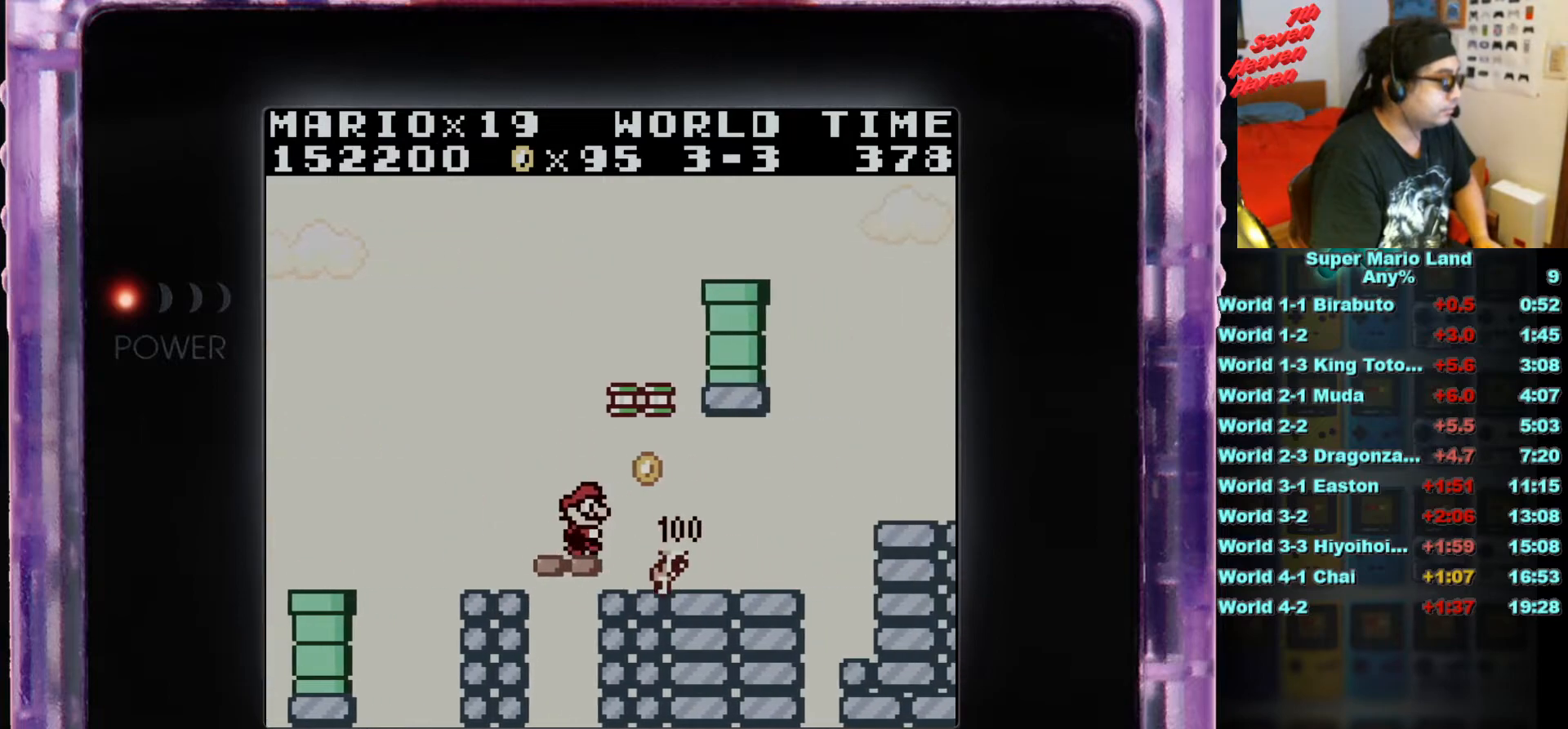
{"buttons": [], "events": [[351, "DPAD_LEFT", "down"], [418, "DPAD_LEFT", "up"]]}